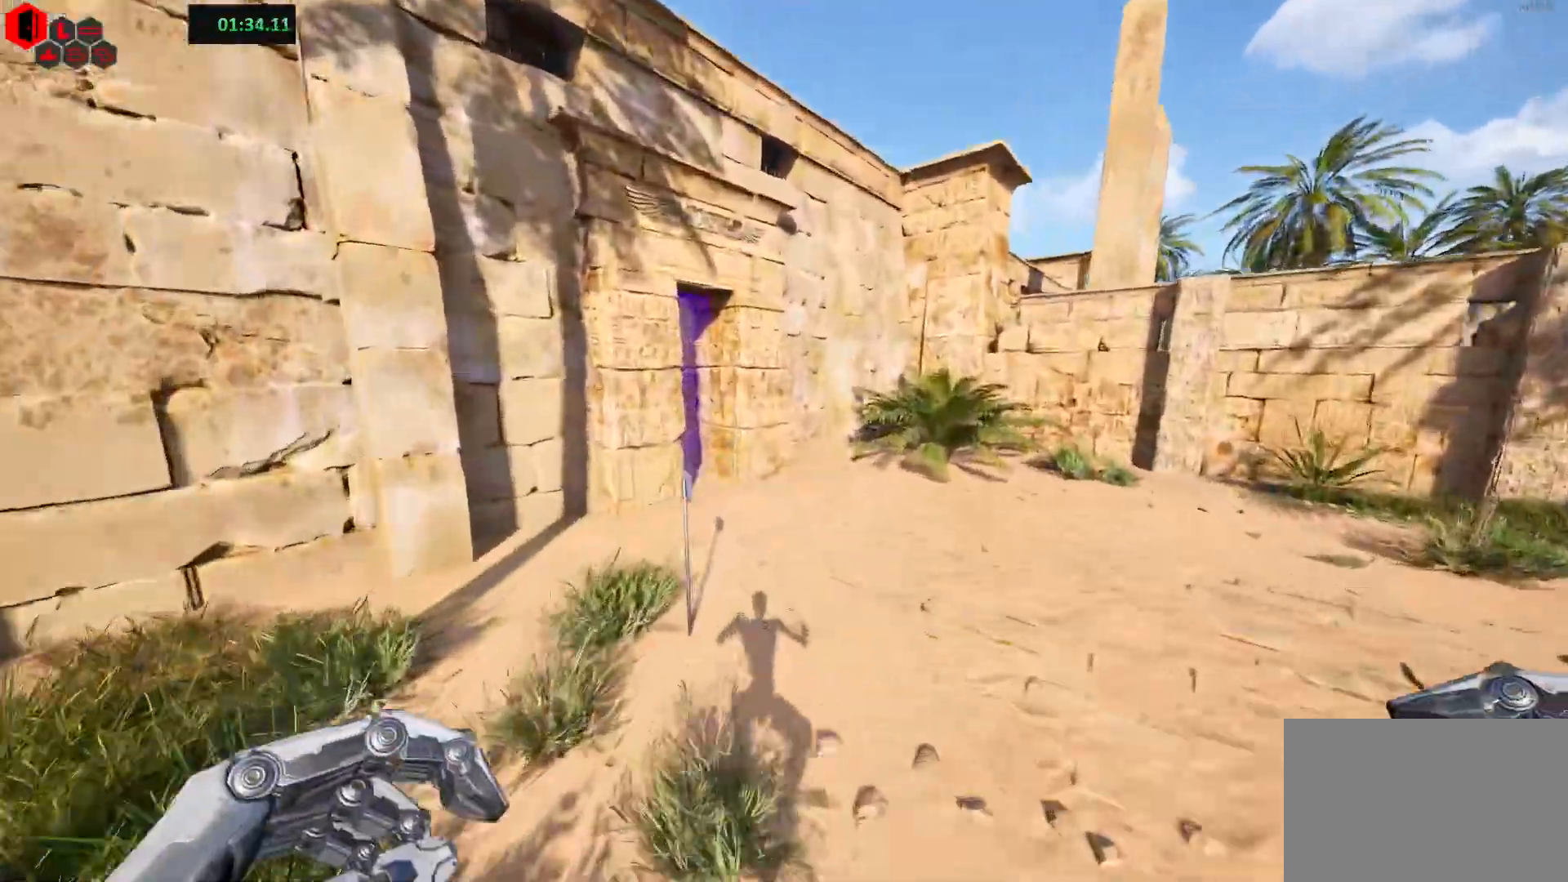
Gameplay with keyboard; each line is a JSON object with the keys held at the frame after it. "events" lists presses ("down") and releases ("up") of "a", "ctrl", "d", "e", "f", "q", "r", "s", "shift", "space", "tab" and "w" between this image and that frame as [ms after this image, input, new state], when the widget could be followed in between. No other keys are recorded. Mouse input is not recorded.
{"keys": ["shift", "w"], "events": []}
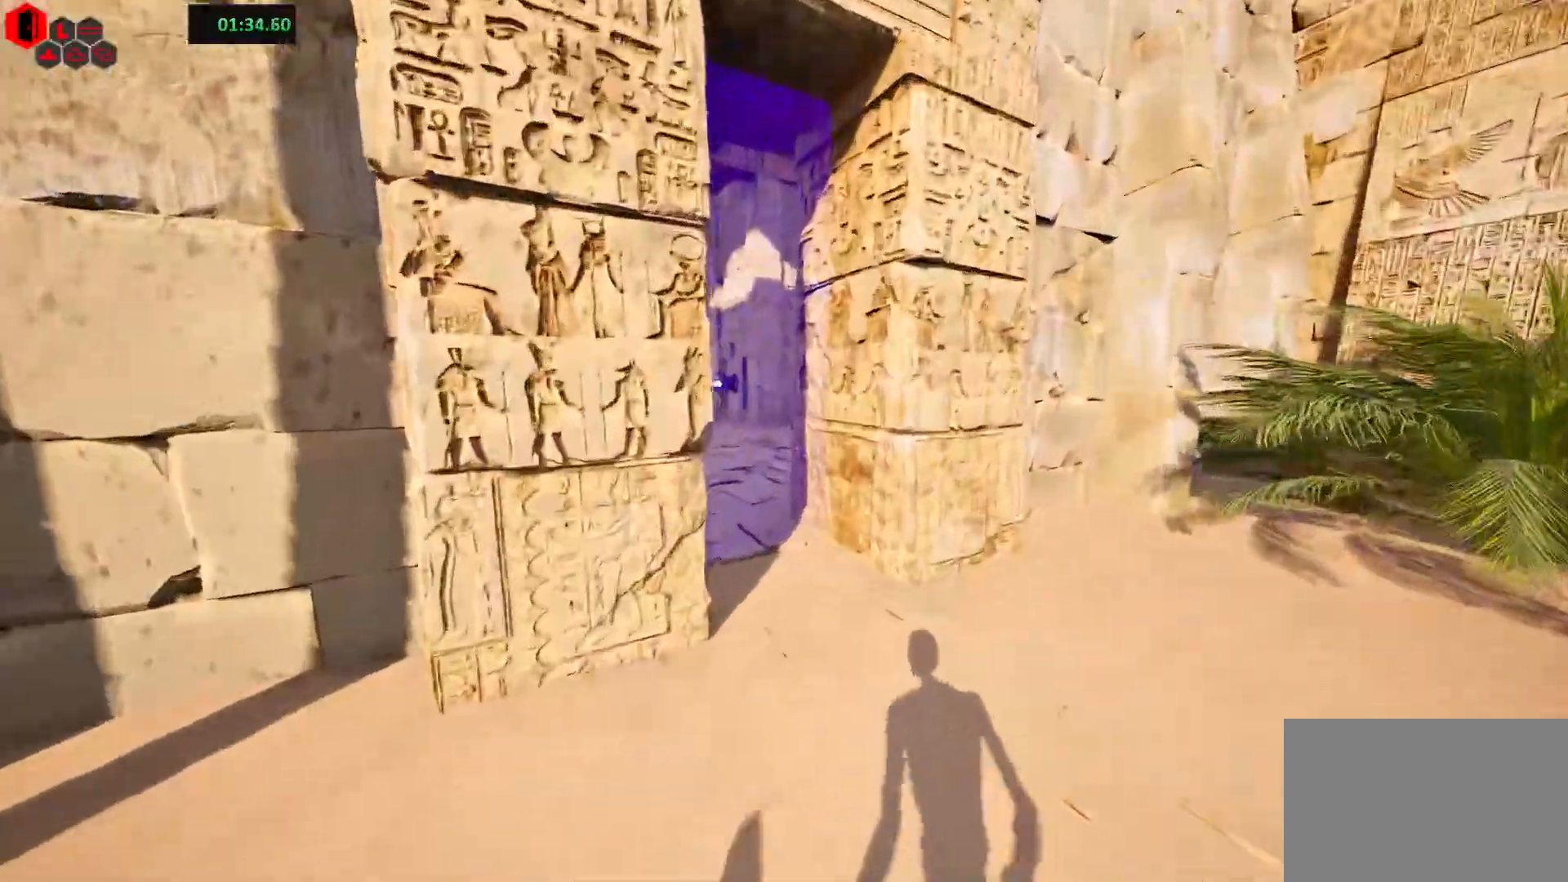
{"keys": ["shift", "w"], "events": [[17, "d", "down"], [100, "d", "up"]]}
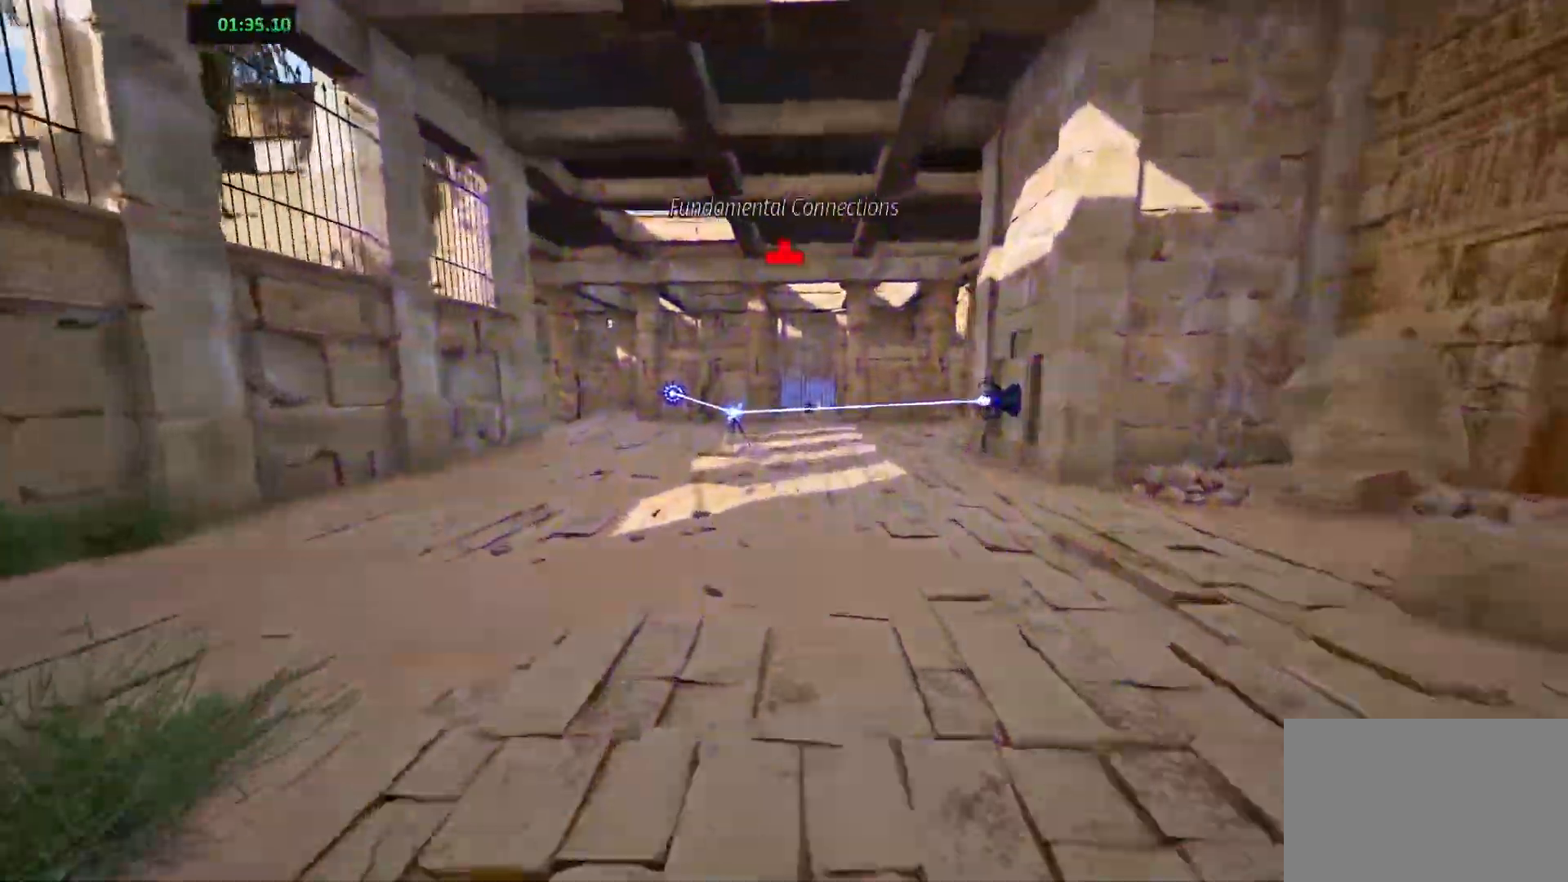
{"keys": ["shift", "w"], "events": []}
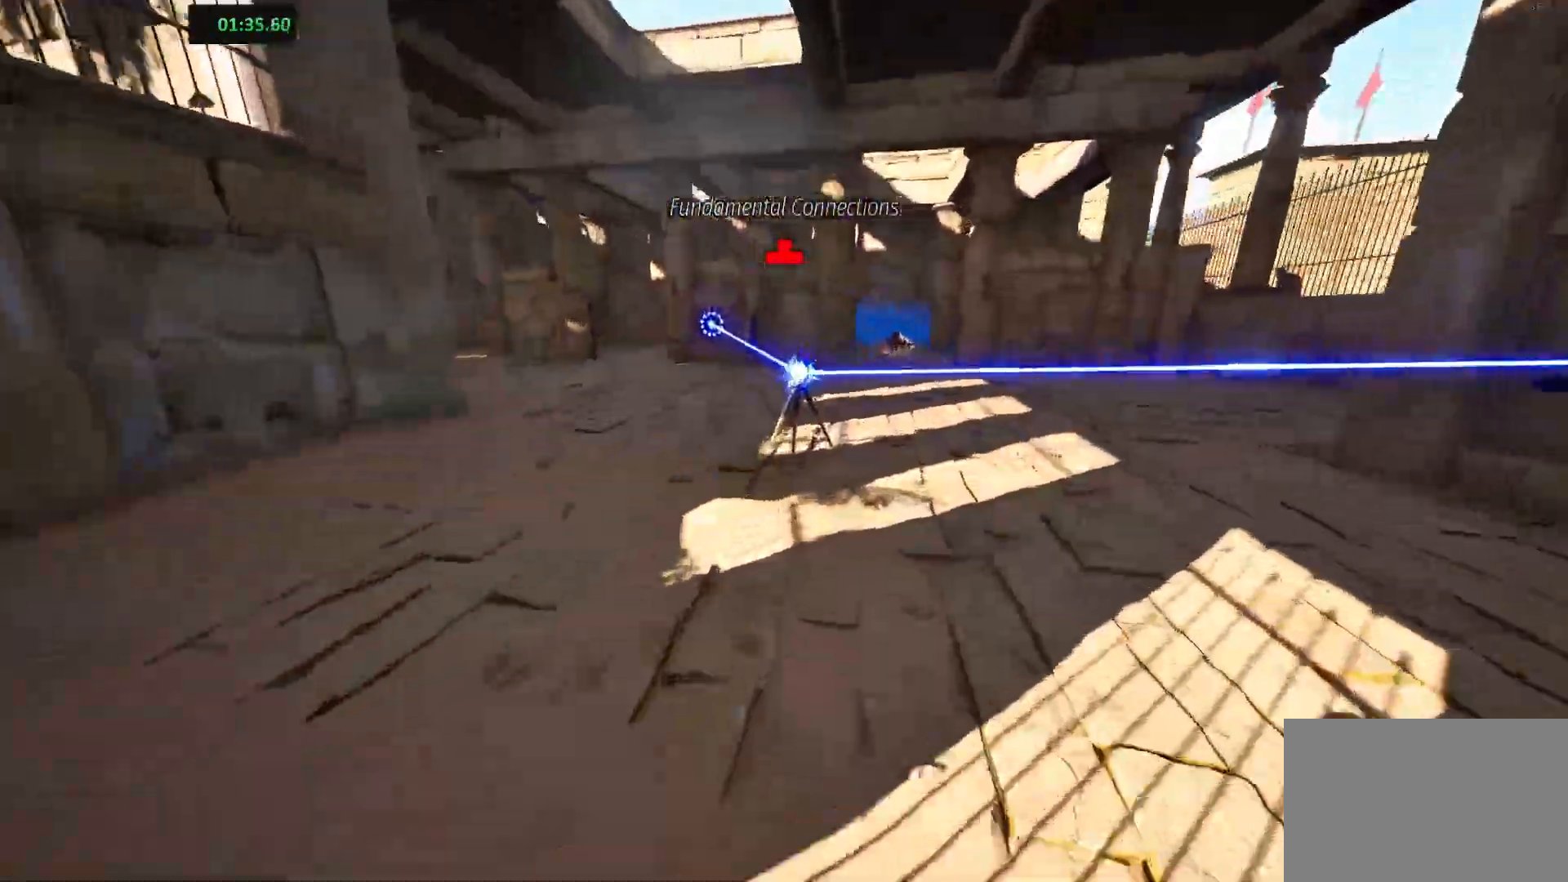
{"keys": ["a", "shift", "w"], "events": [[250, "w", "up"], [333, "a", "down"], [450, "w", "down"]]}
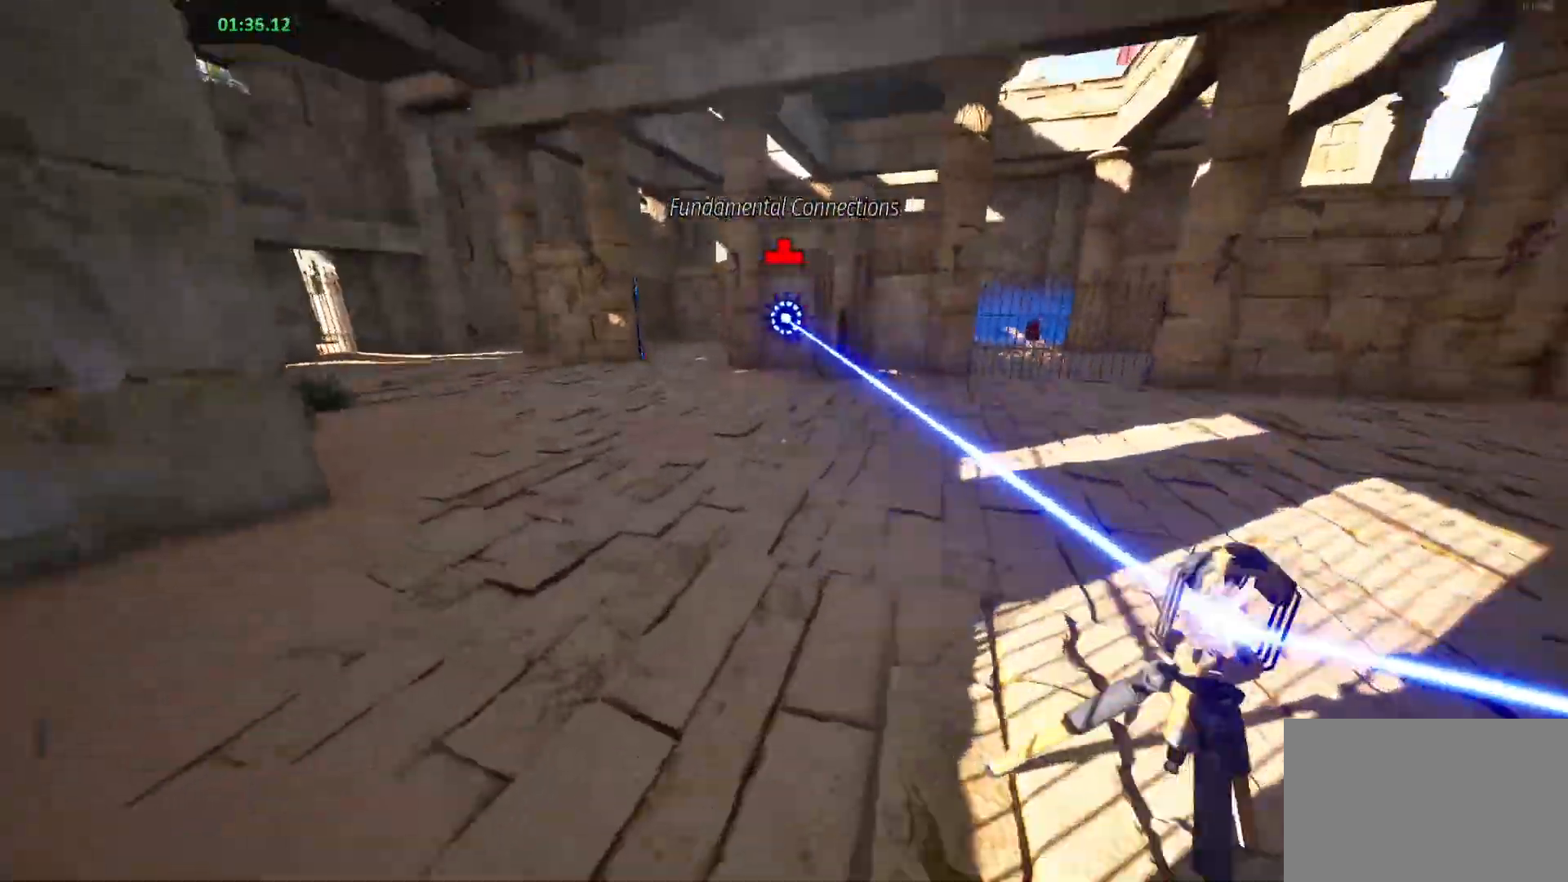
{"keys": ["shift", "space", "w"], "events": [[33, "a", "up"], [500, "space", "down"]]}
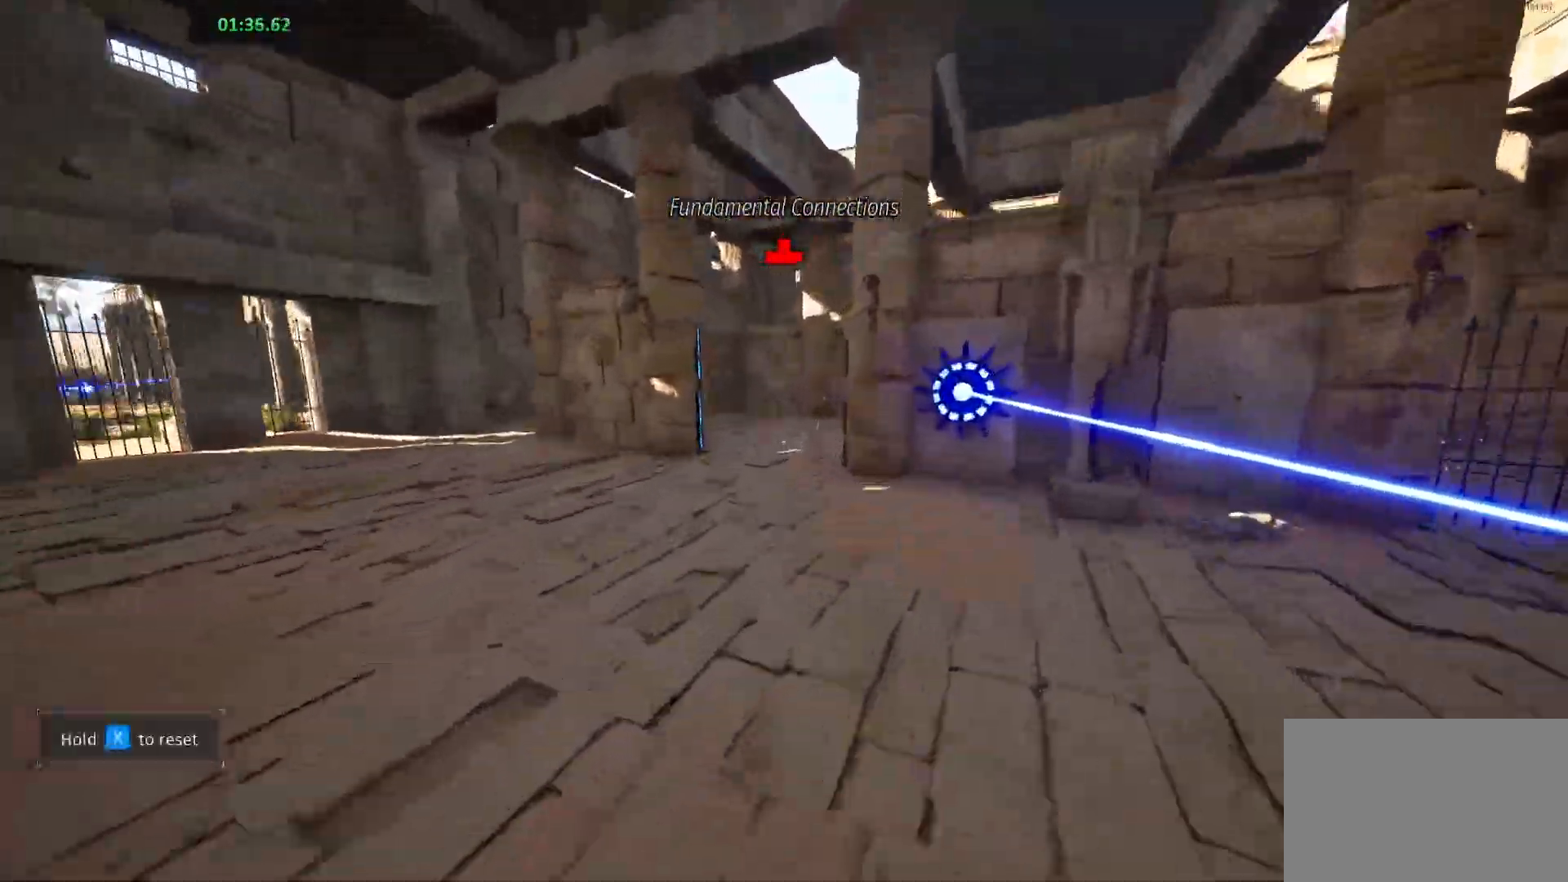
{"keys": ["shift", "w"], "events": [[133, "space", "up"]]}
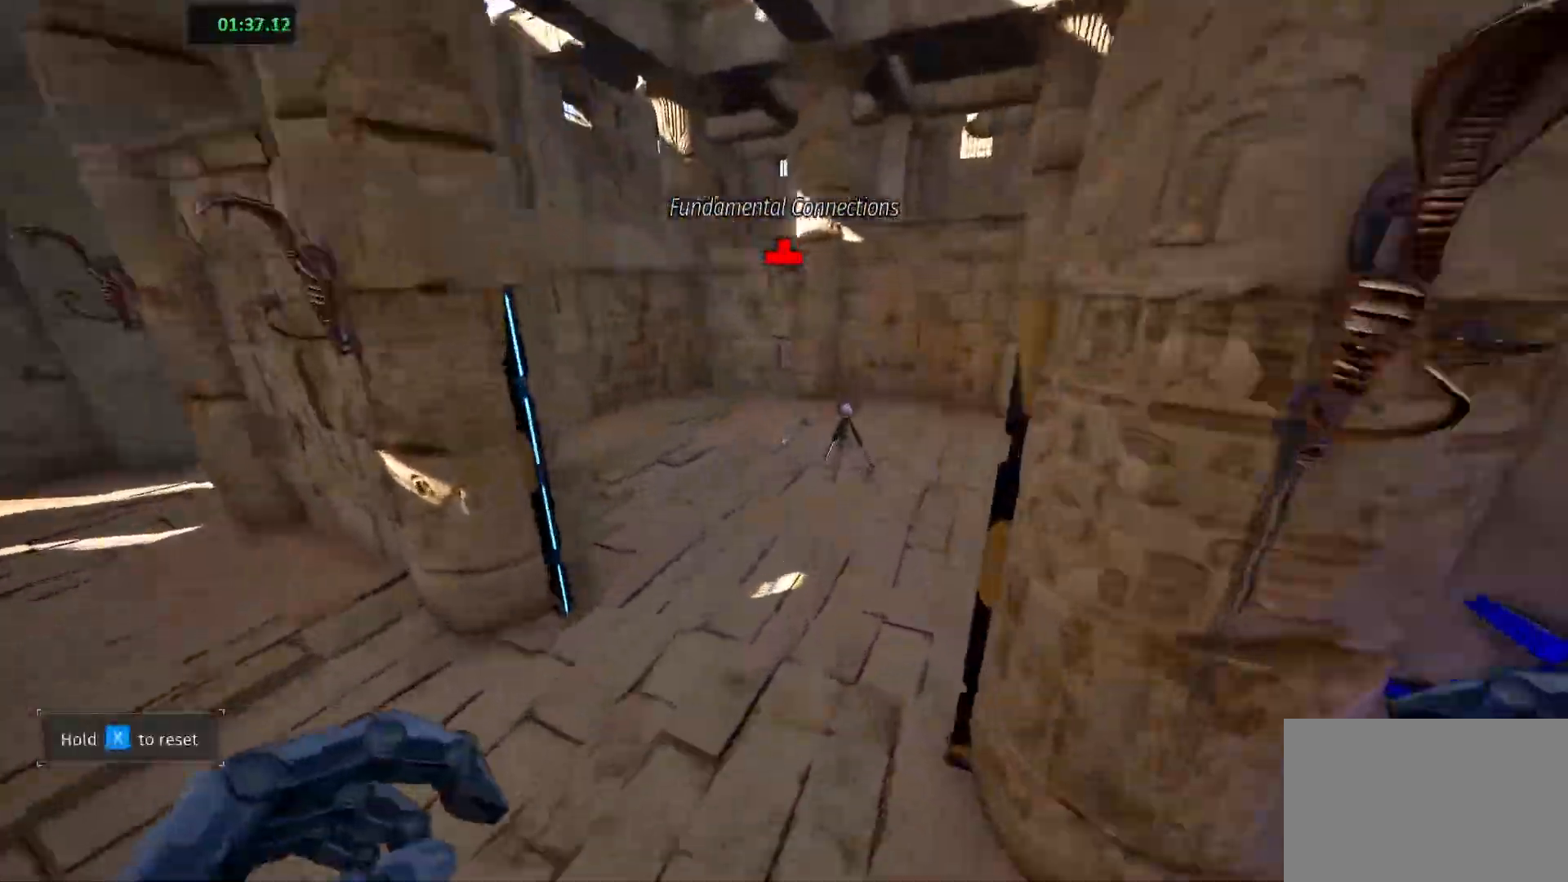
{"keys": ["a", "s", "shift"], "events": [[217, "w", "up"], [317, "s", "down"], [433, "a", "down"]]}
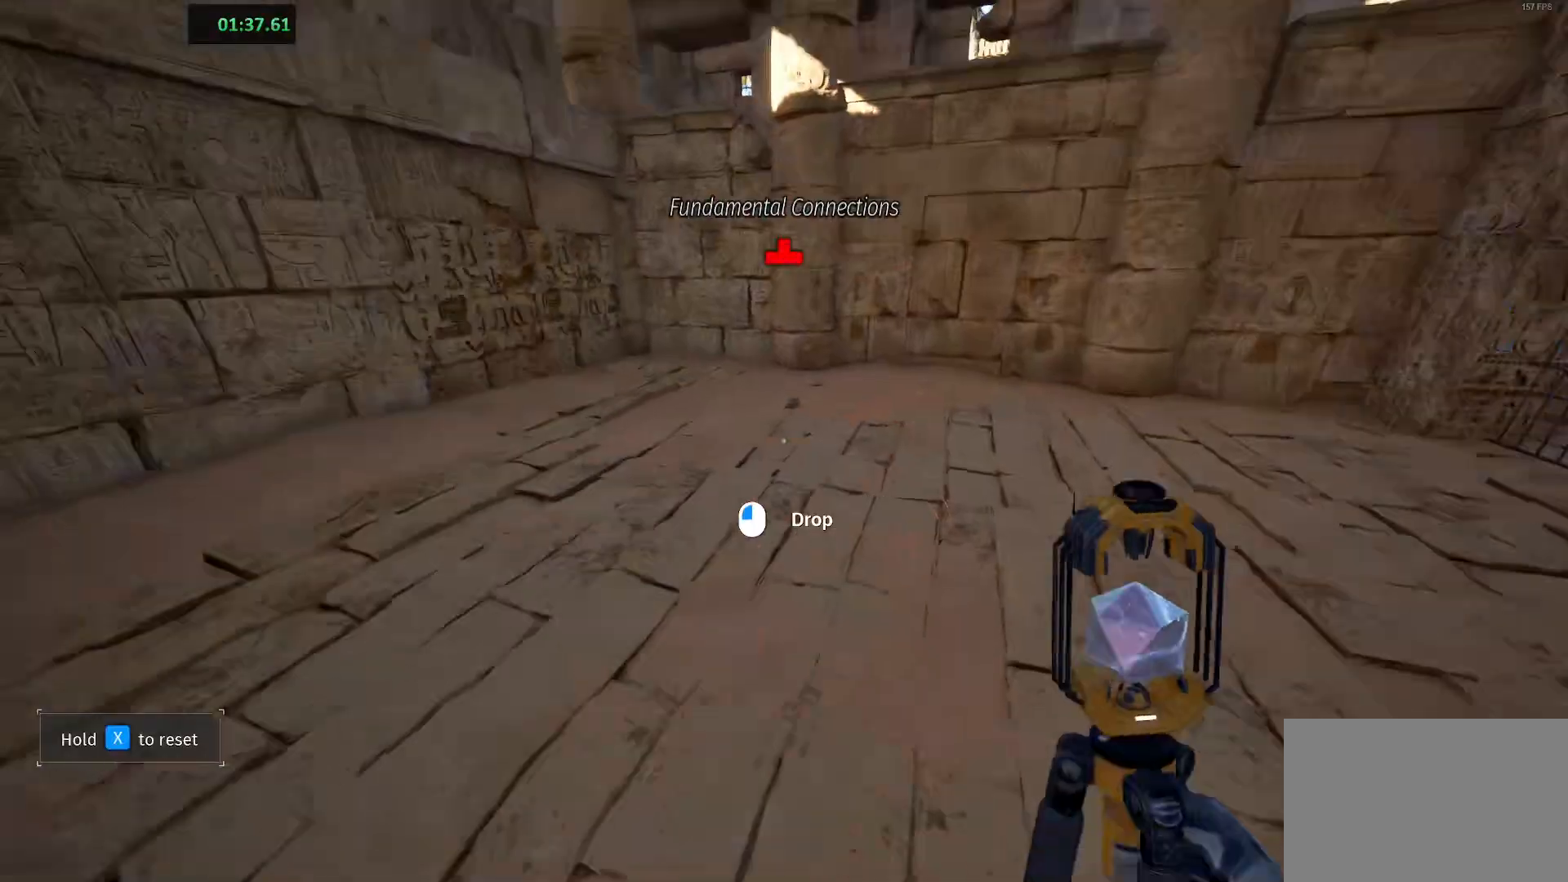
{"keys": ["d", "s", "shift"], "events": [[33, "s", "up"], [133, "w", "down"], [300, "w", "up"], [367, "s", "down"], [433, "a", "up"], [467, "d", "down"]]}
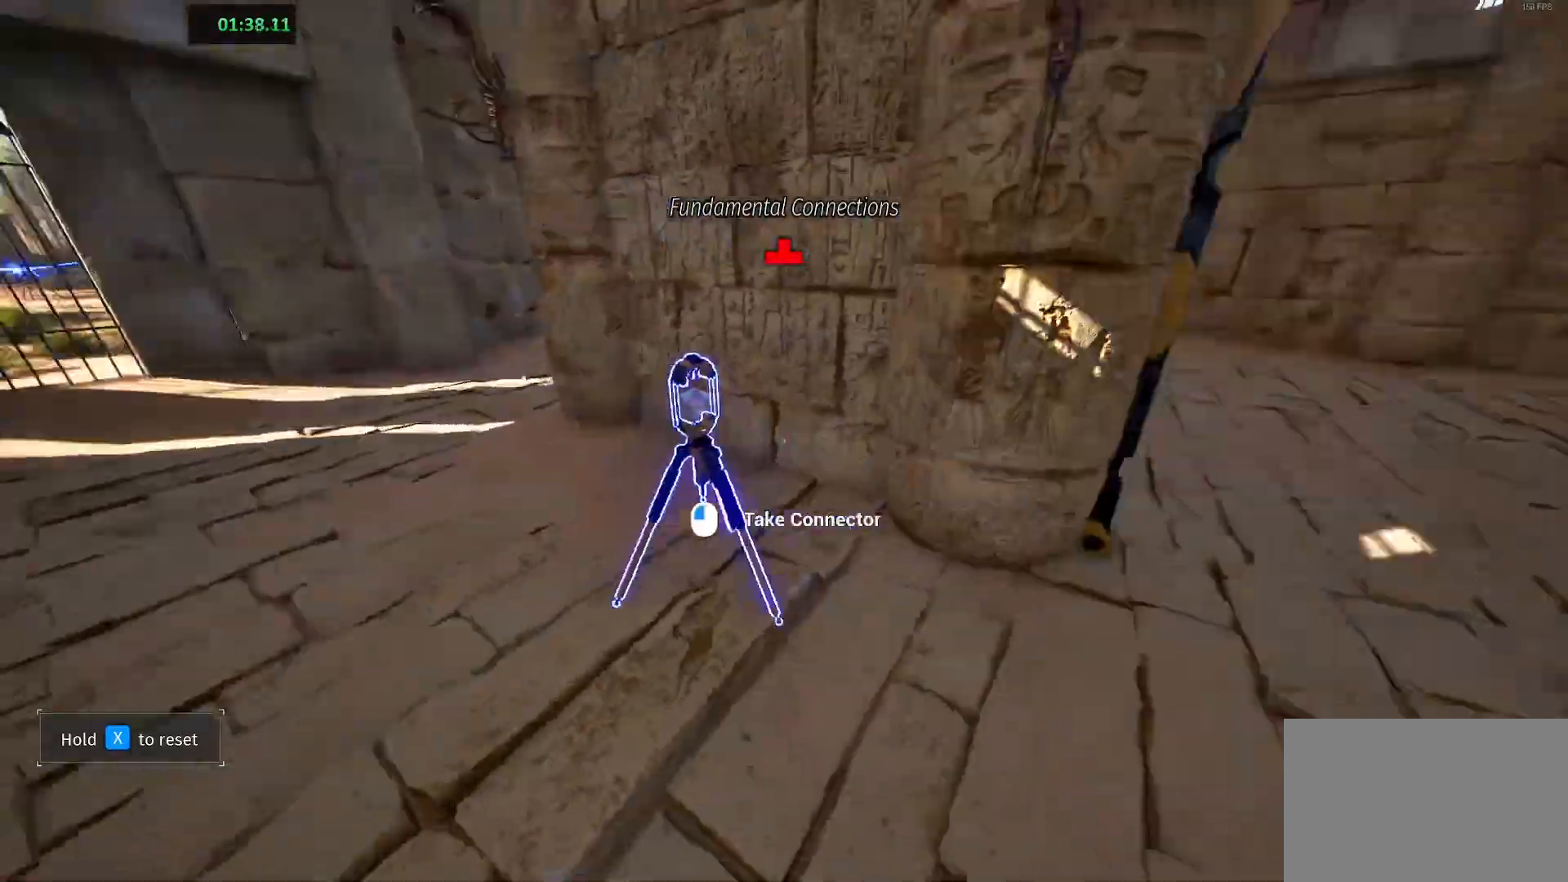
{"keys": ["d", "shift", "w"], "events": [[17, "s", "up"], [117, "w", "down"], [333, "d", "up"], [417, "d", "down"]]}
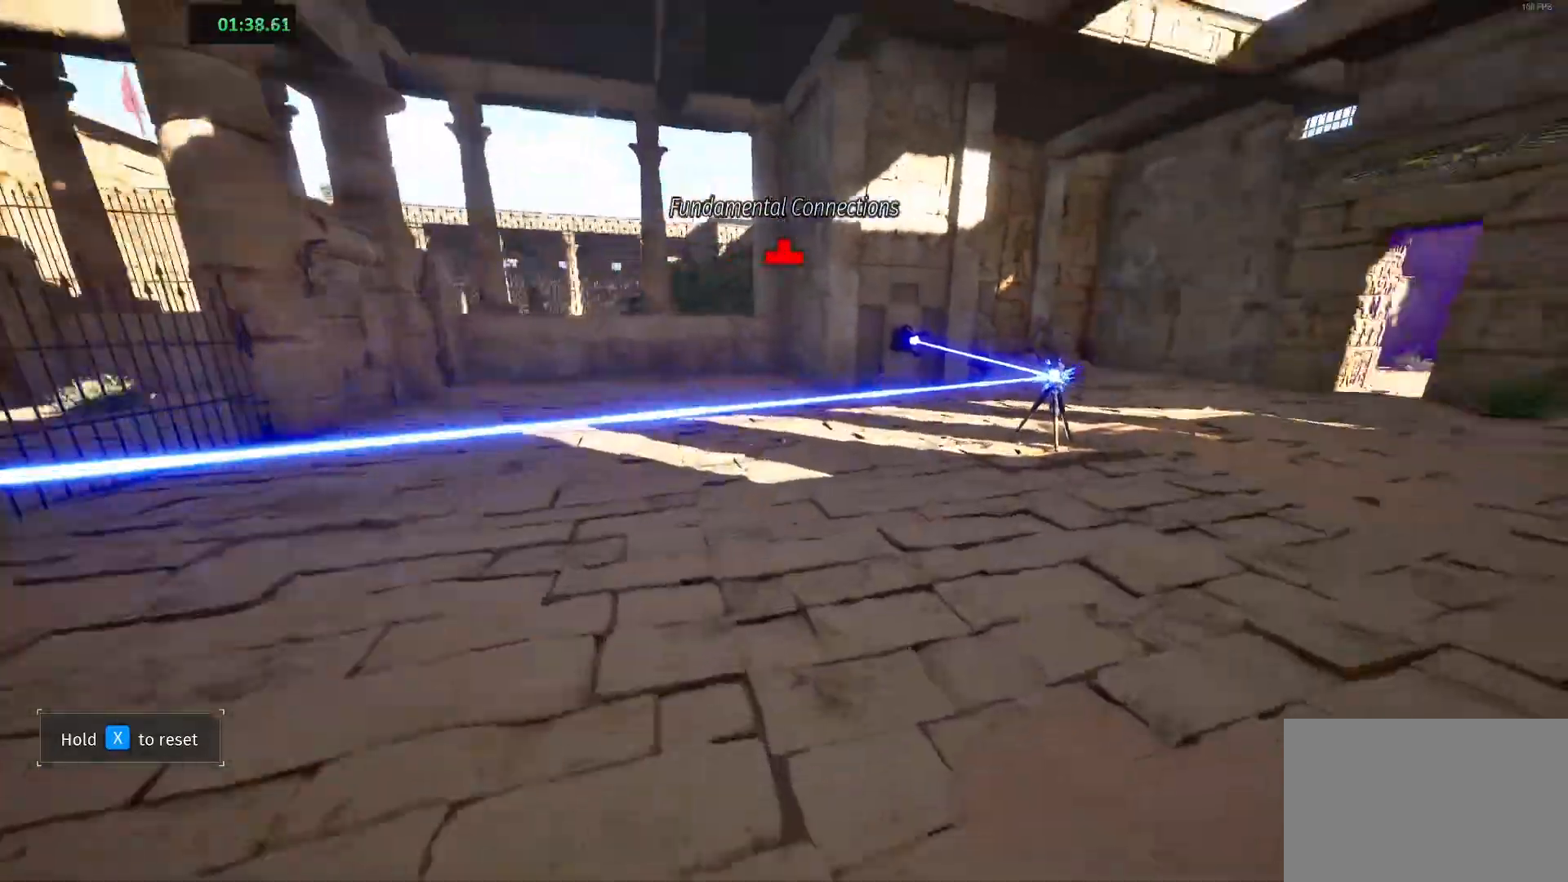
{"keys": ["s", "shift"], "events": [[233, "d", "up"], [417, "w", "up"], [500, "s", "down"]]}
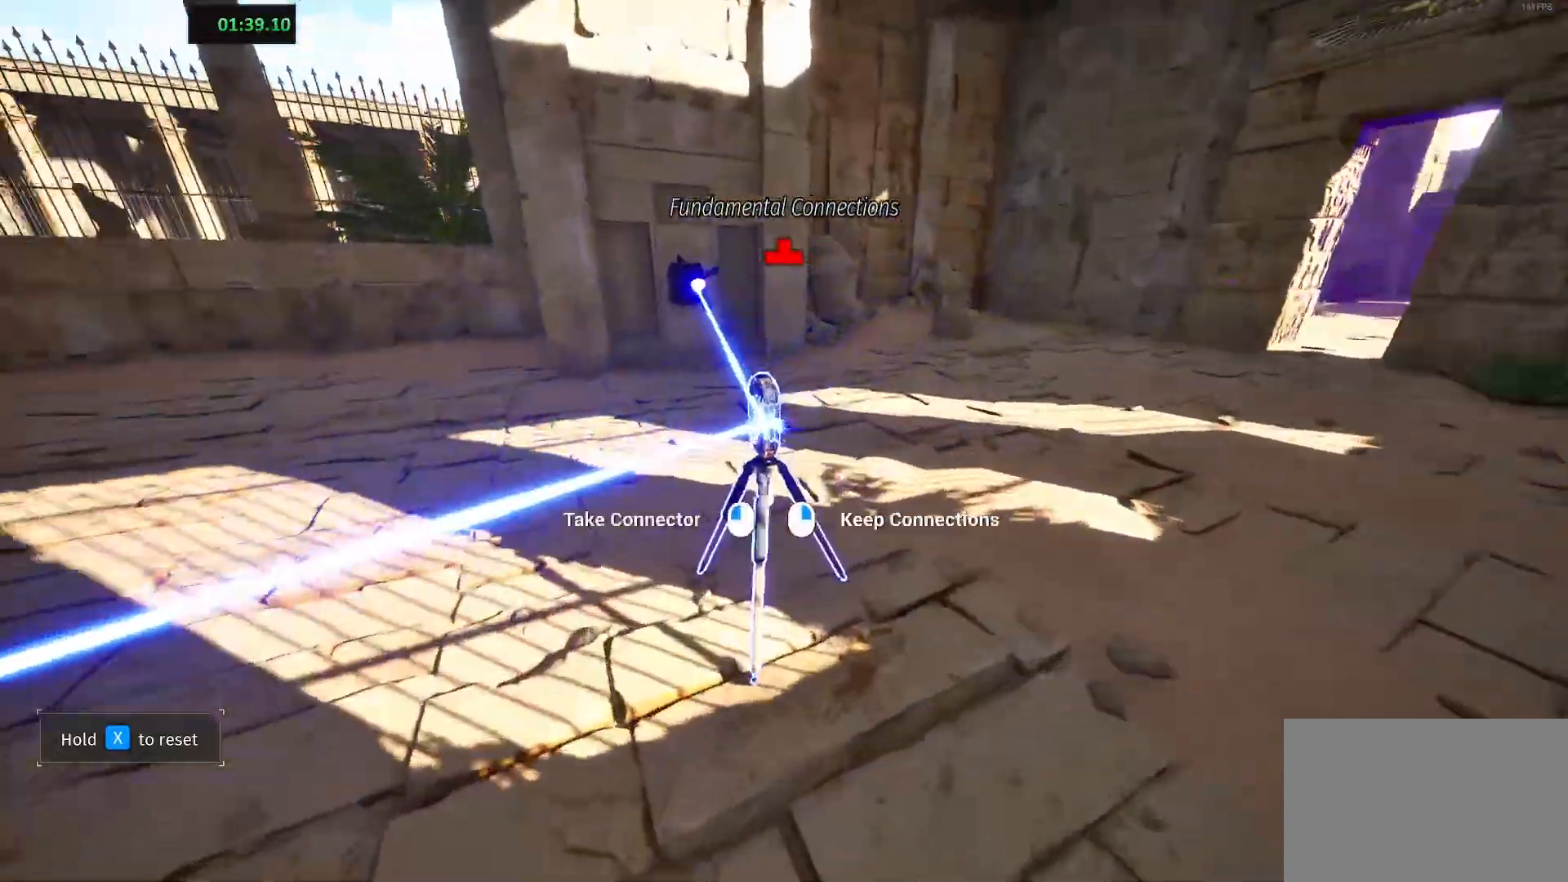
{"keys": ["a", "shift", "w"], "events": [[83, "a", "down"], [150, "s", "up"], [300, "w", "down"]]}
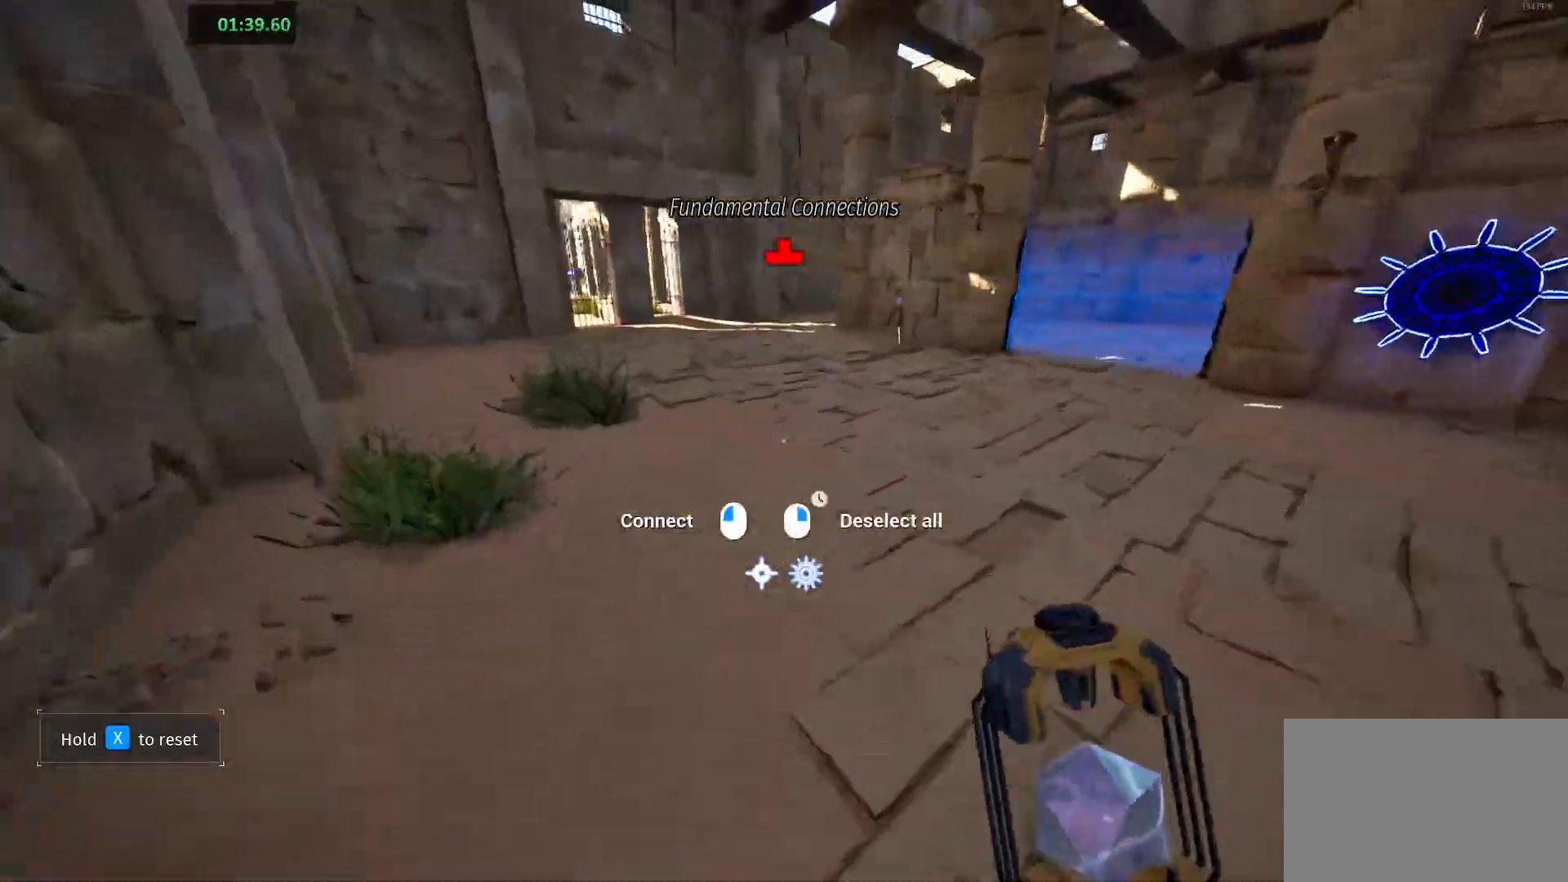
{"keys": ["a", "shift", "w"], "events": [[167, "a", "up"], [350, "a", "down"]]}
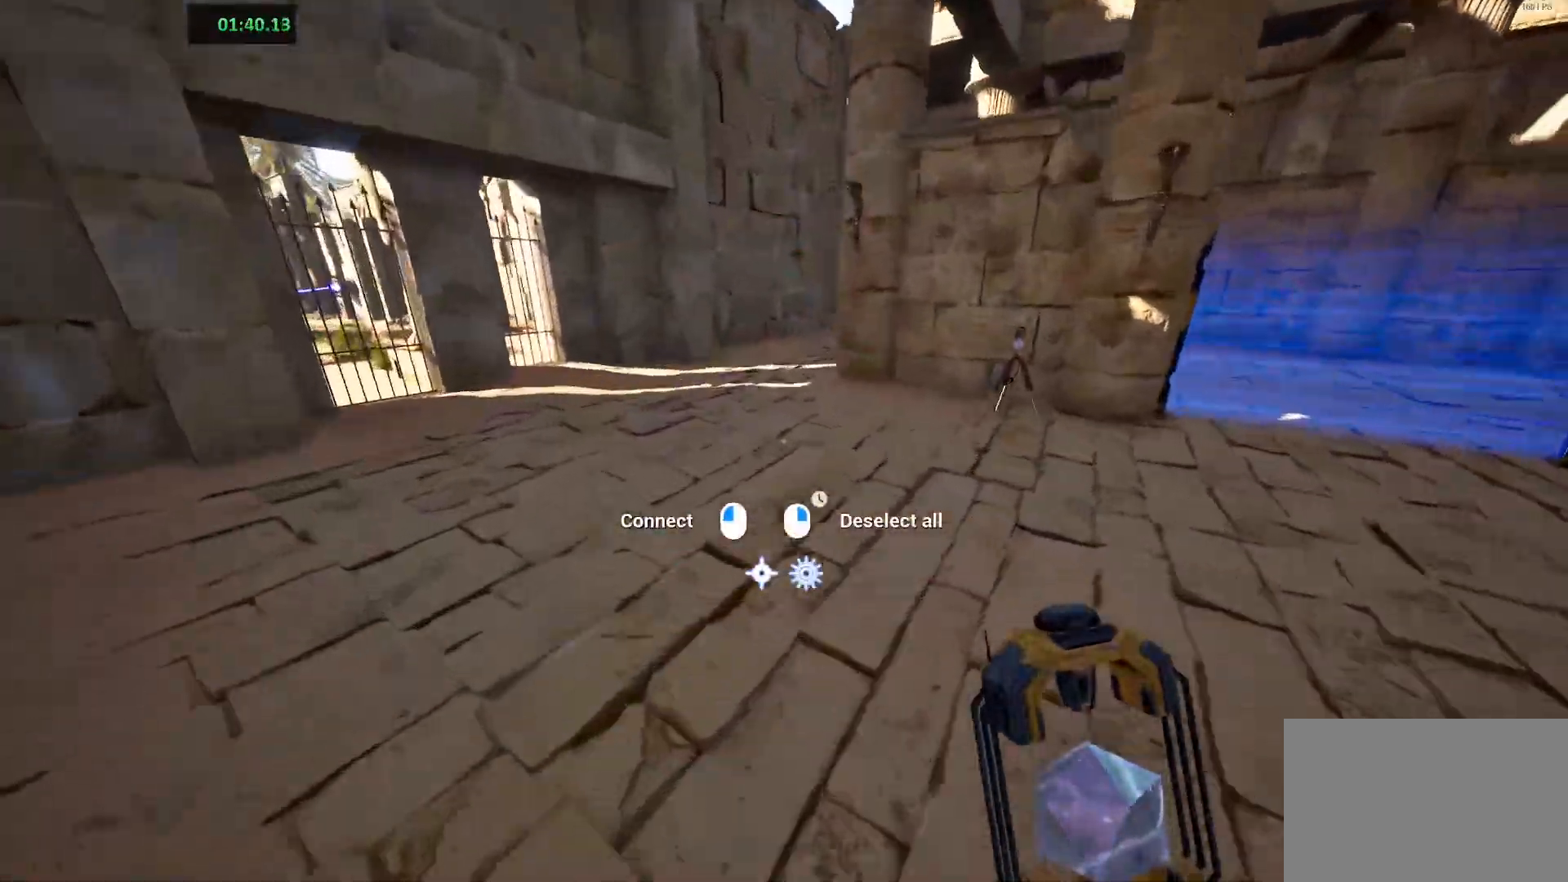
{"keys": ["d", "shift"], "events": [[450, "d", "down"], [483, "a", "up"], [483, "w", "up"]]}
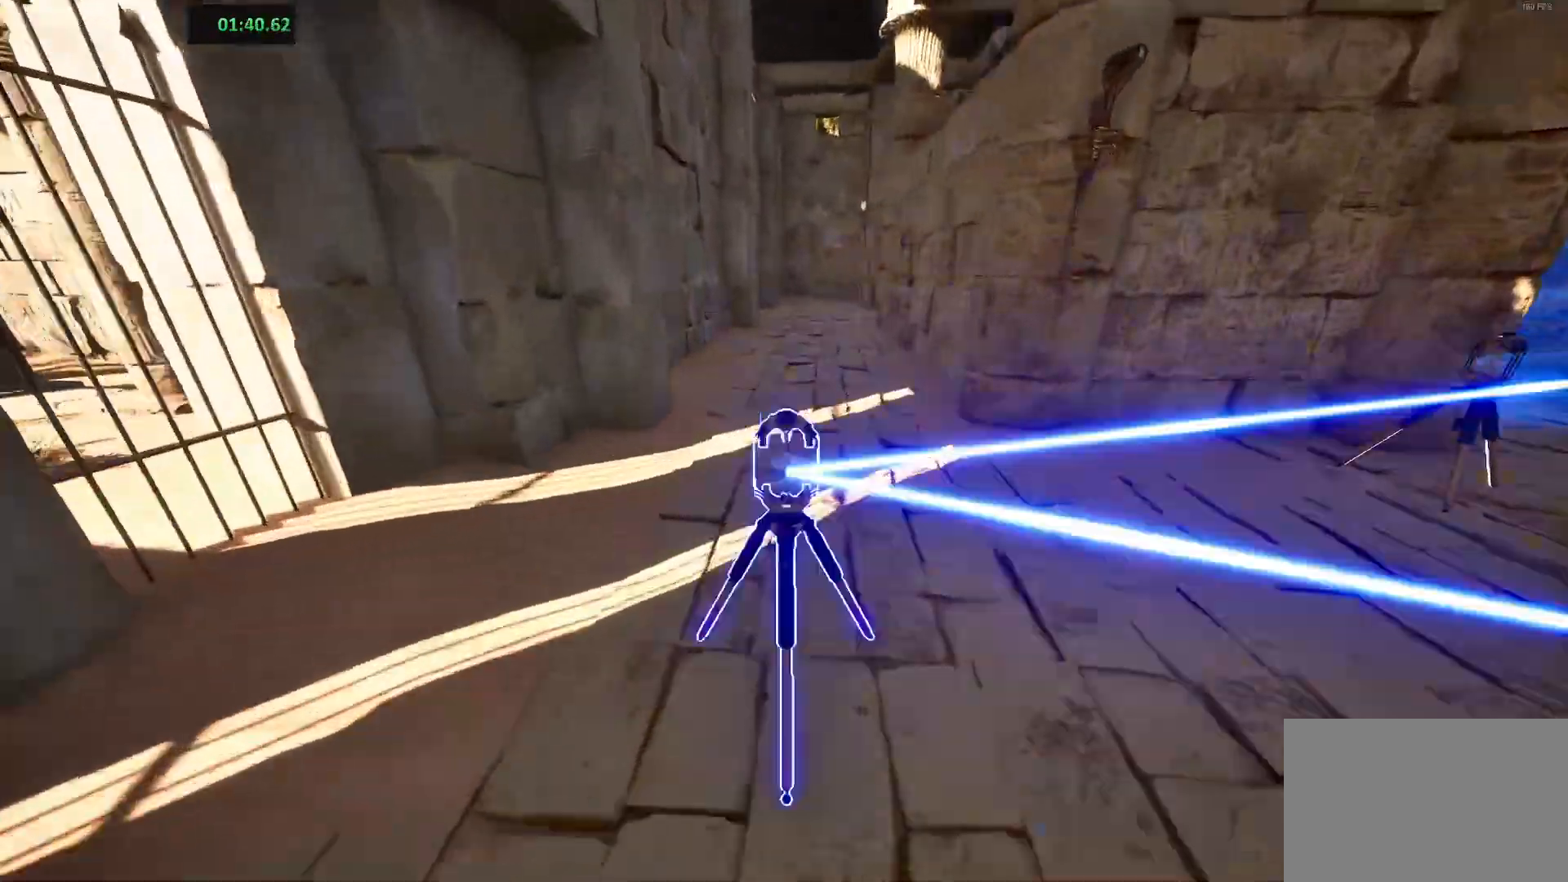
{"keys": ["shift"], "events": [[150, "w", "down"], [350, "d", "up"], [350, "w", "up"]]}
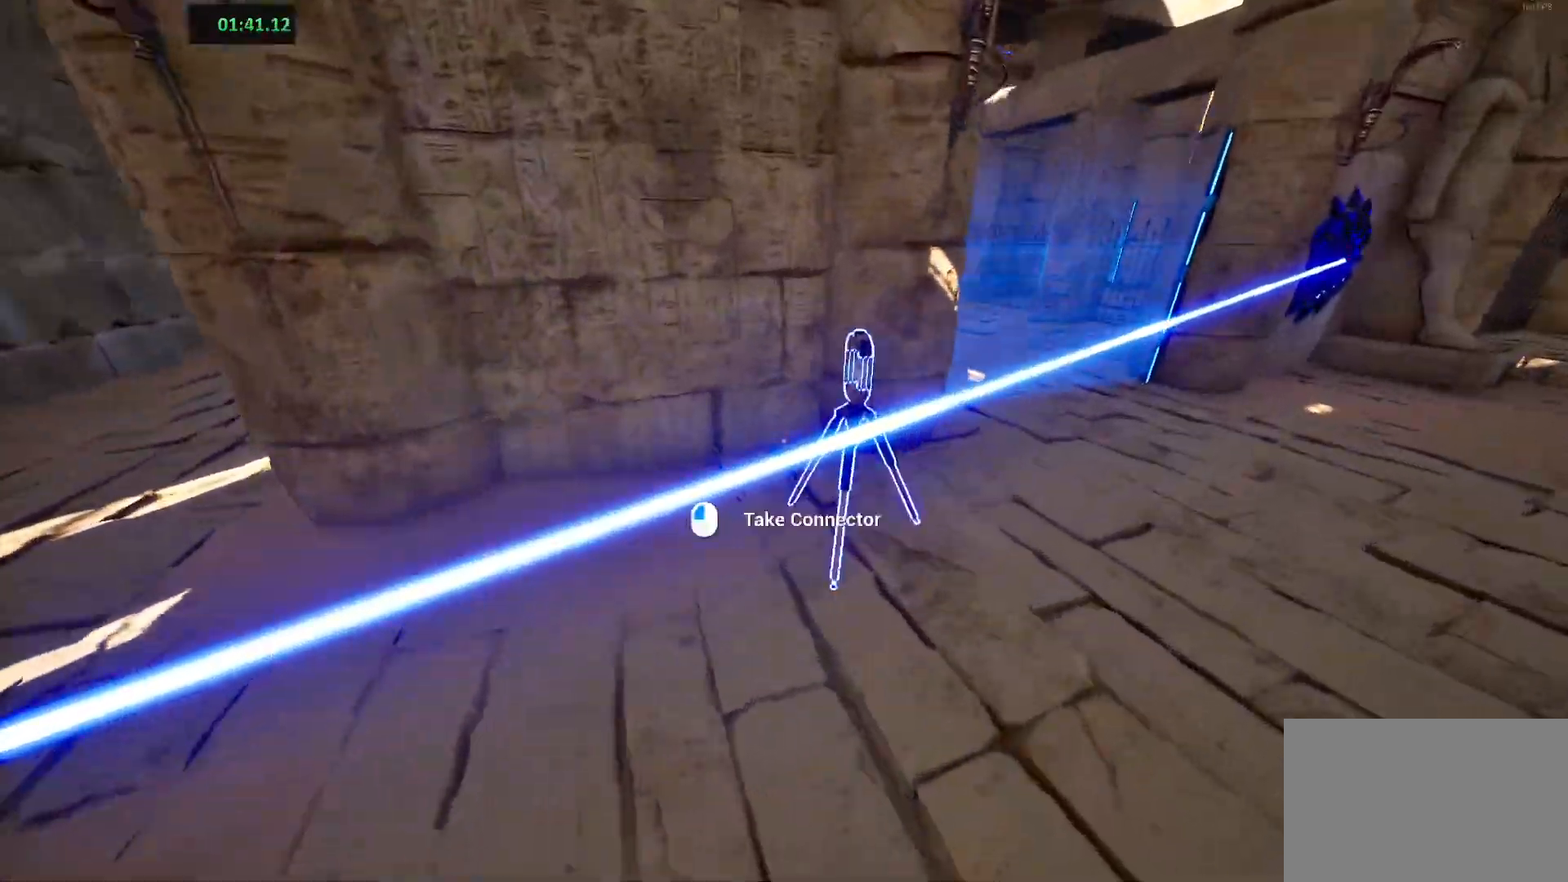
{"keys": ["shift"], "events": []}
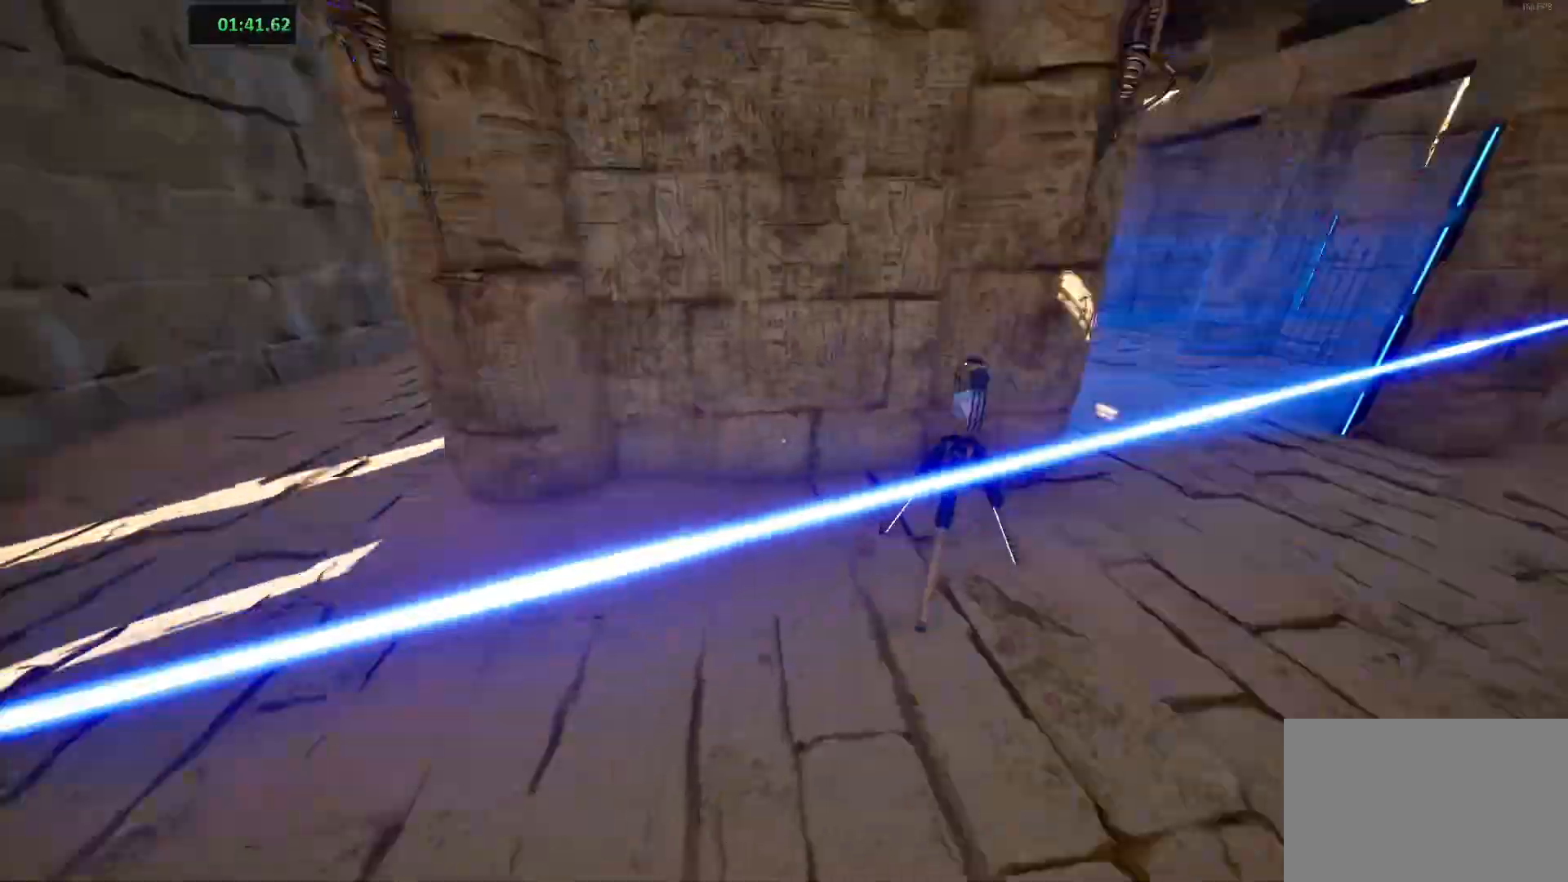
{"keys": ["shift"], "events": []}
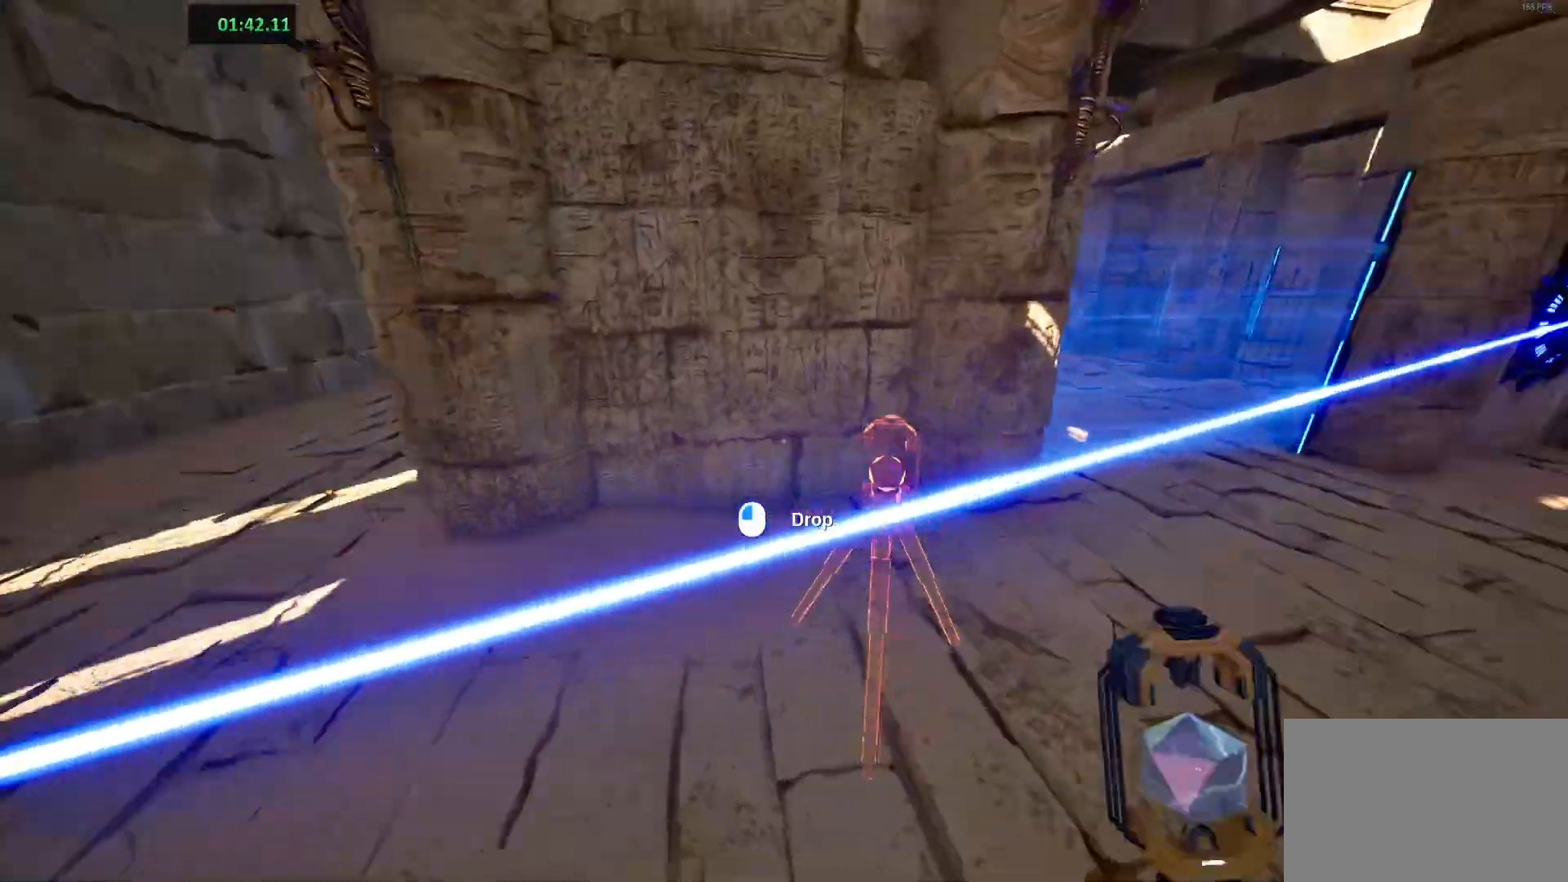
{"keys": ["shift", "w"], "events": [[400, "w", "down"]]}
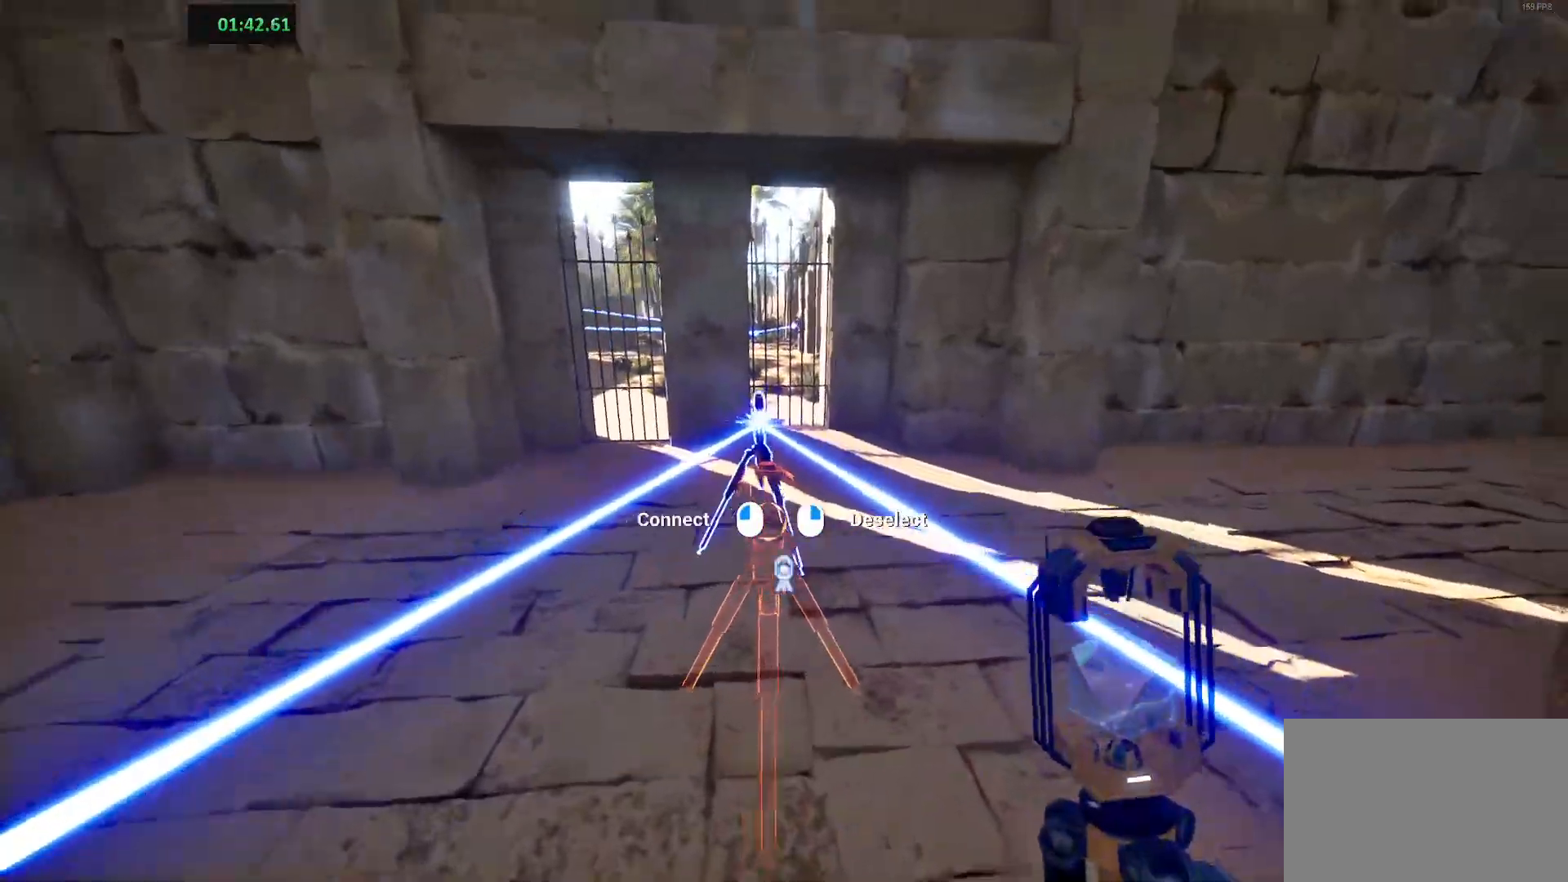
{"keys": ["shift", "w"], "events": [[17, "d", "down"], [133, "d", "up"], [350, "a", "down"], [500, "a", "up"]]}
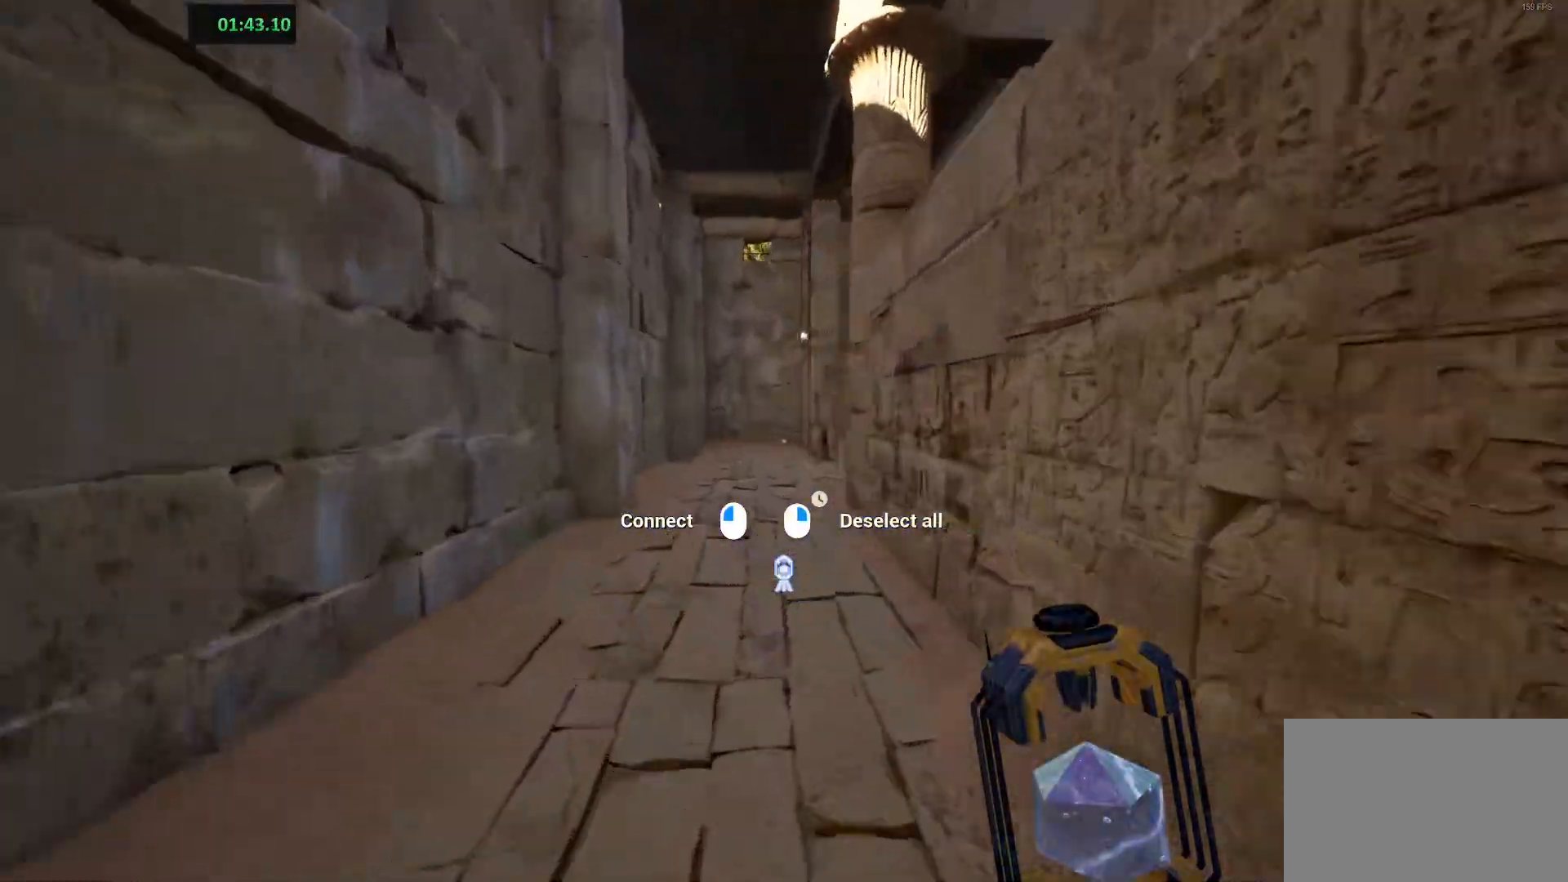
{"keys": ["a", "shift", "w"], "events": [[317, "a", "down"]]}
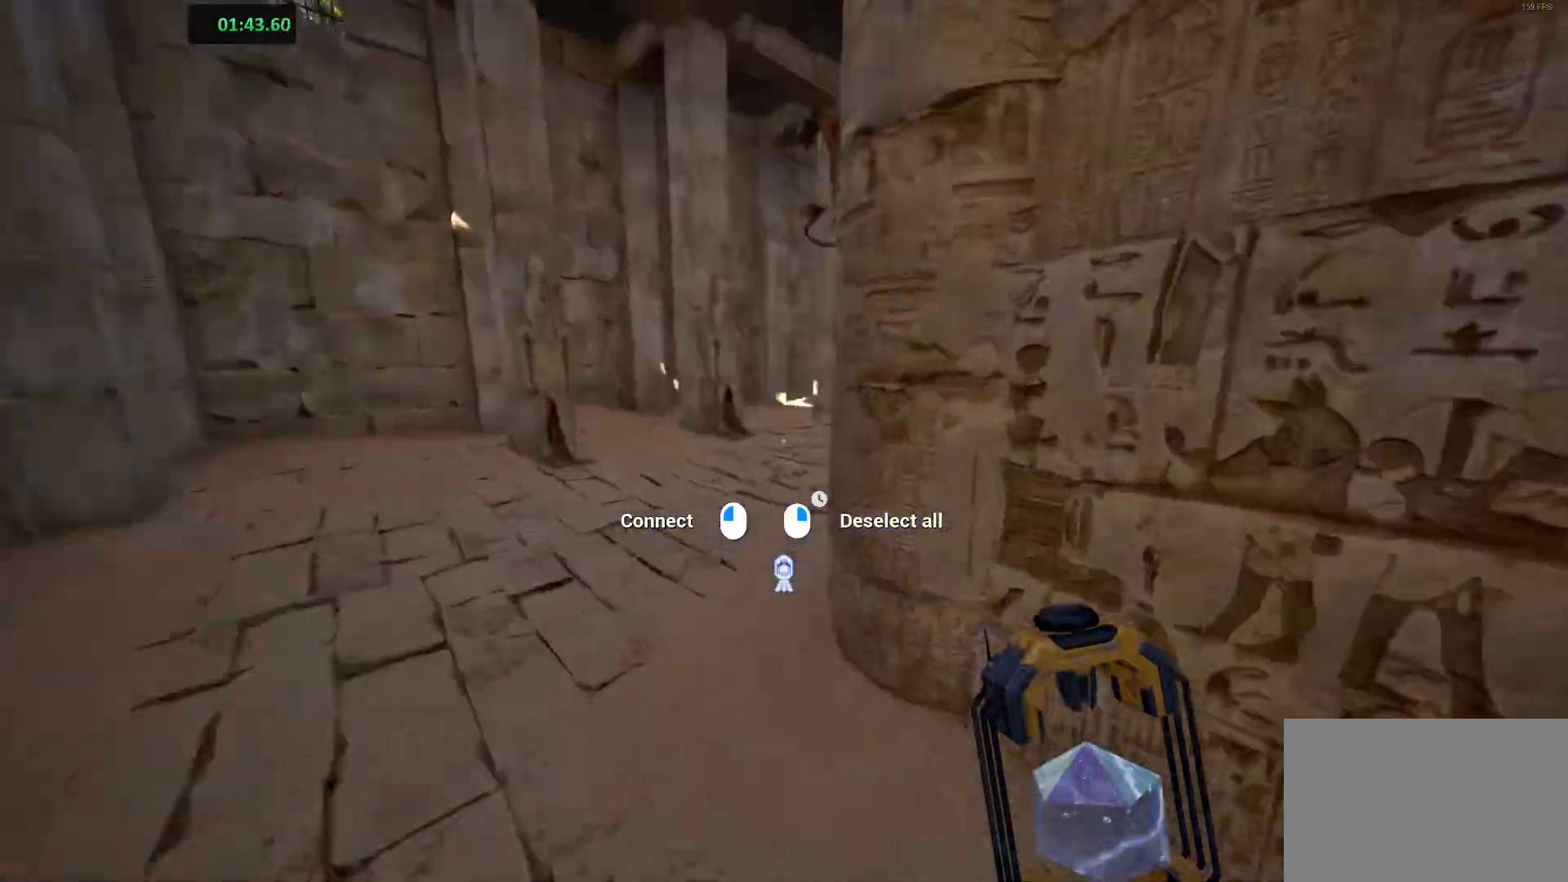
{"keys": ["shift"], "events": [[83, "w", "up"], [267, "a", "up"]]}
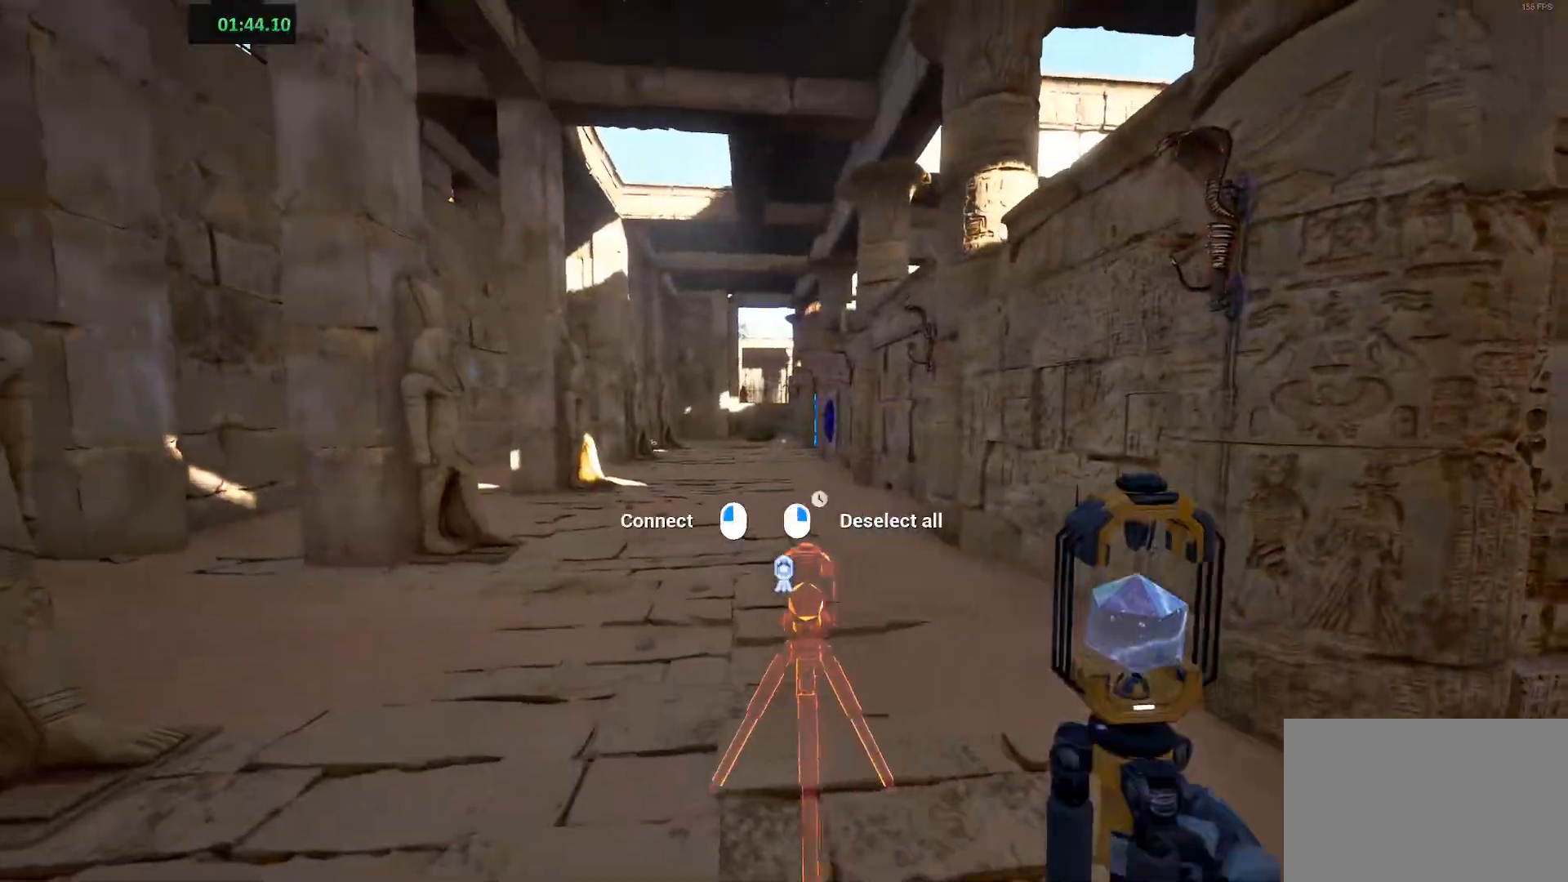
{"keys": ["shift"], "events": [[100, "a", "down"], [217, "a", "up"]]}
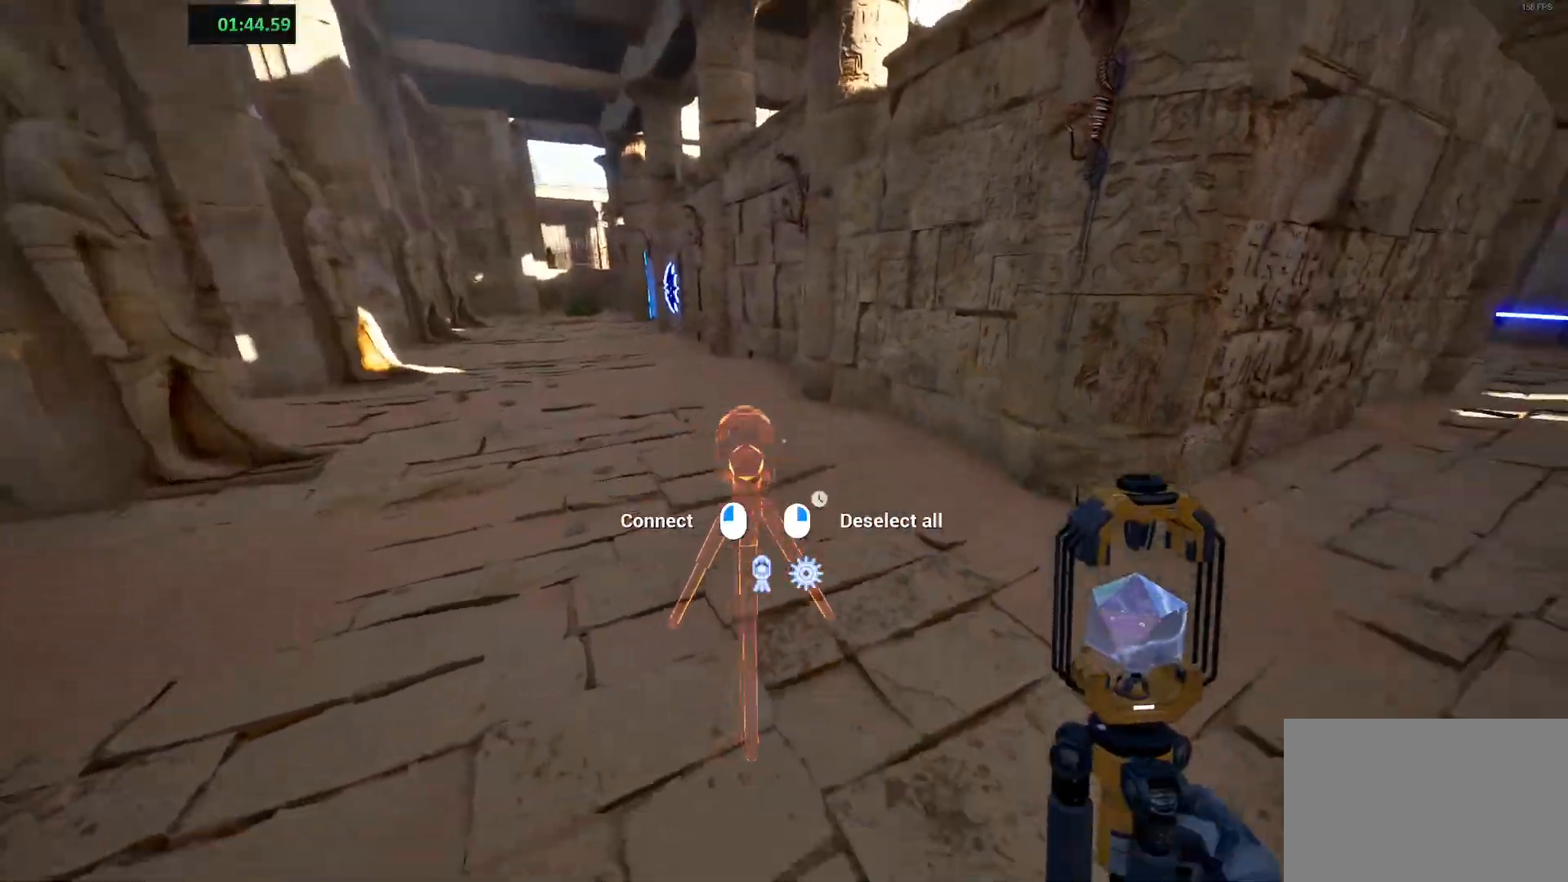
{"keys": ["shift", "w"], "events": [[17, "a", "down"], [117, "w", "down"], [200, "a", "up"]]}
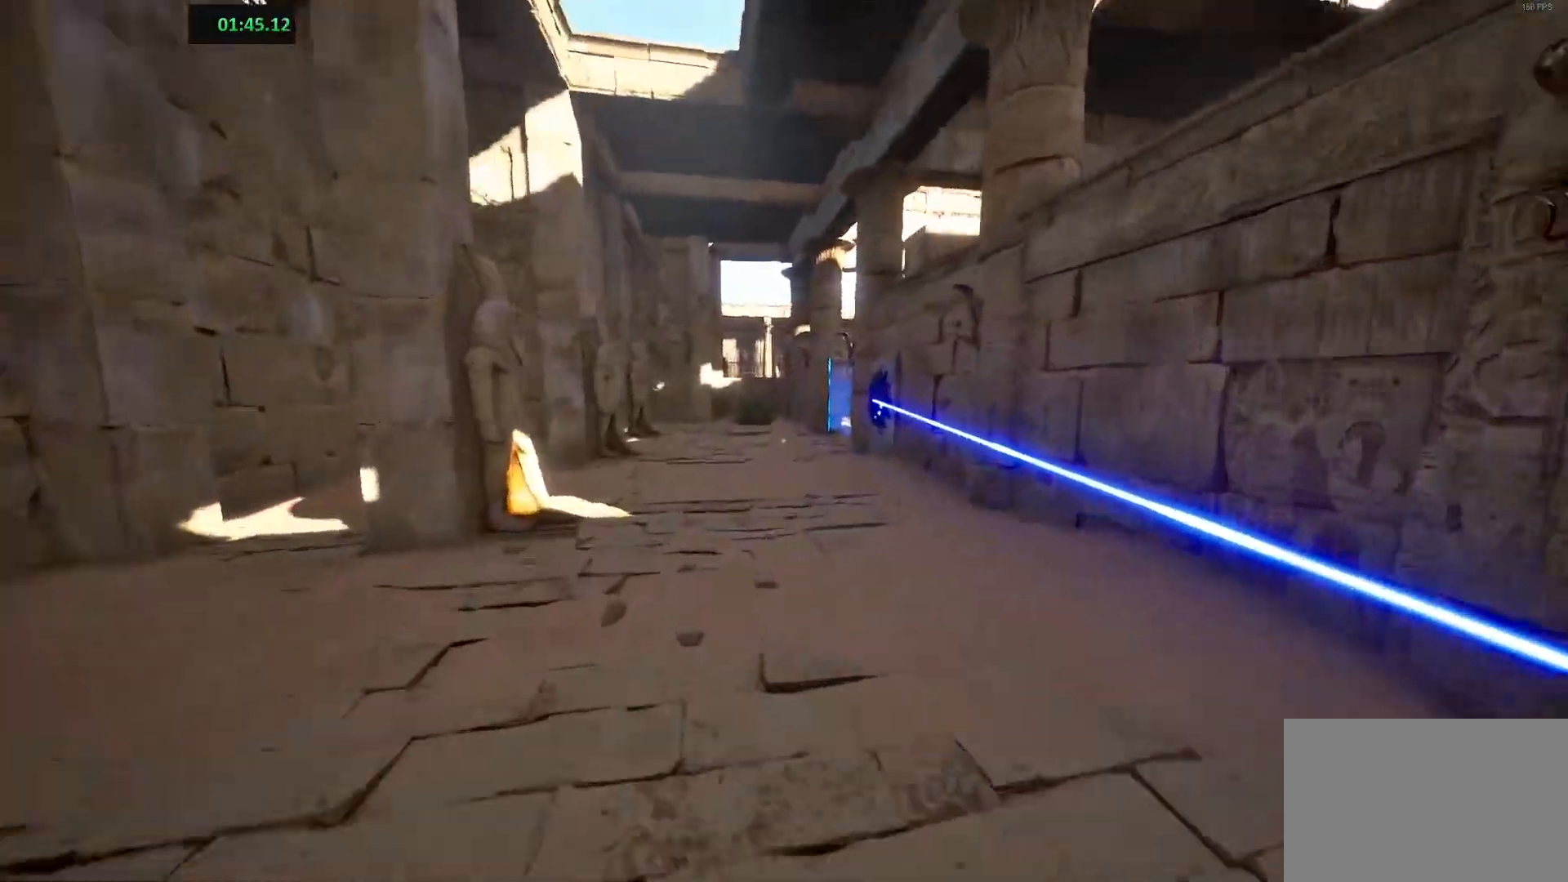
{"keys": ["shift", "w"], "events": [[50, "space", "down"], [183, "space", "up"]]}
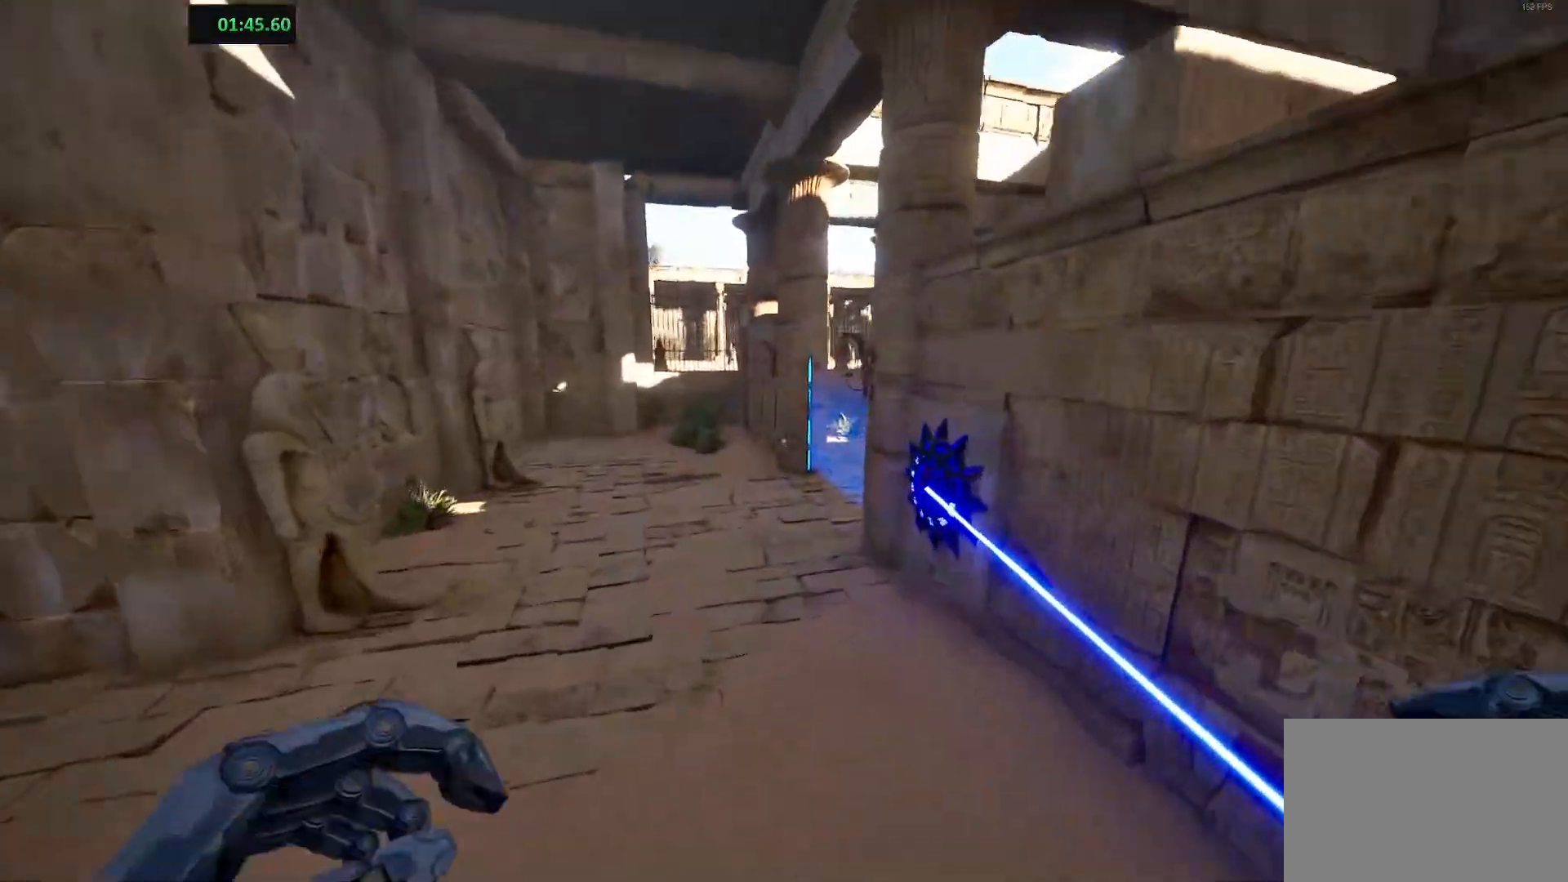
{"keys": ["shift"], "events": [[33, "a", "down"], [400, "a", "up"], [500, "w", "up"]]}
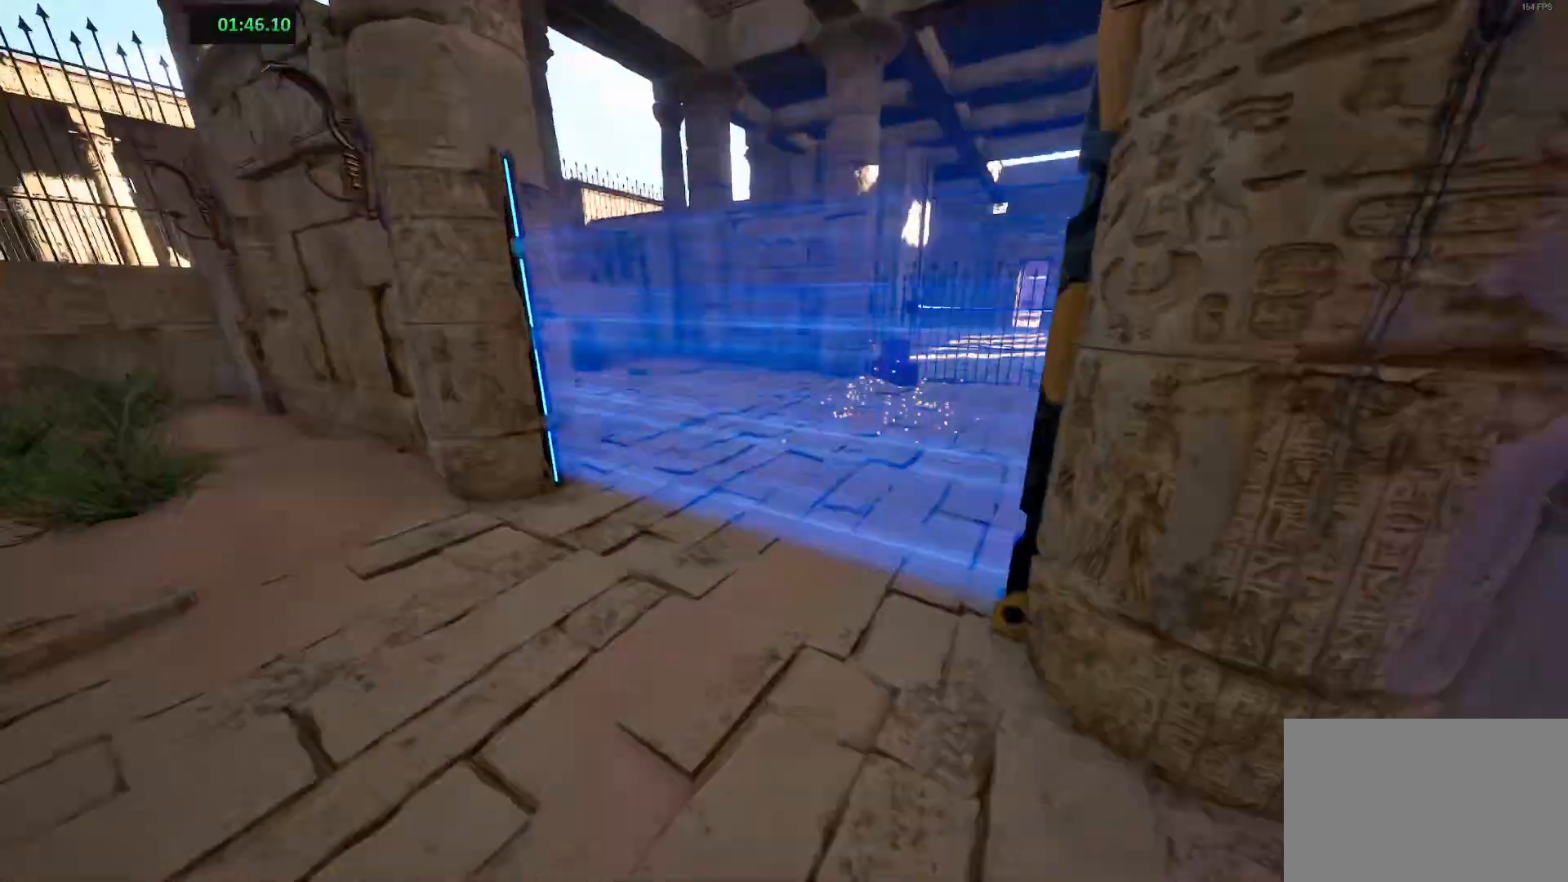
{"keys": ["shift", "w"], "events": [[317, "w", "down"]]}
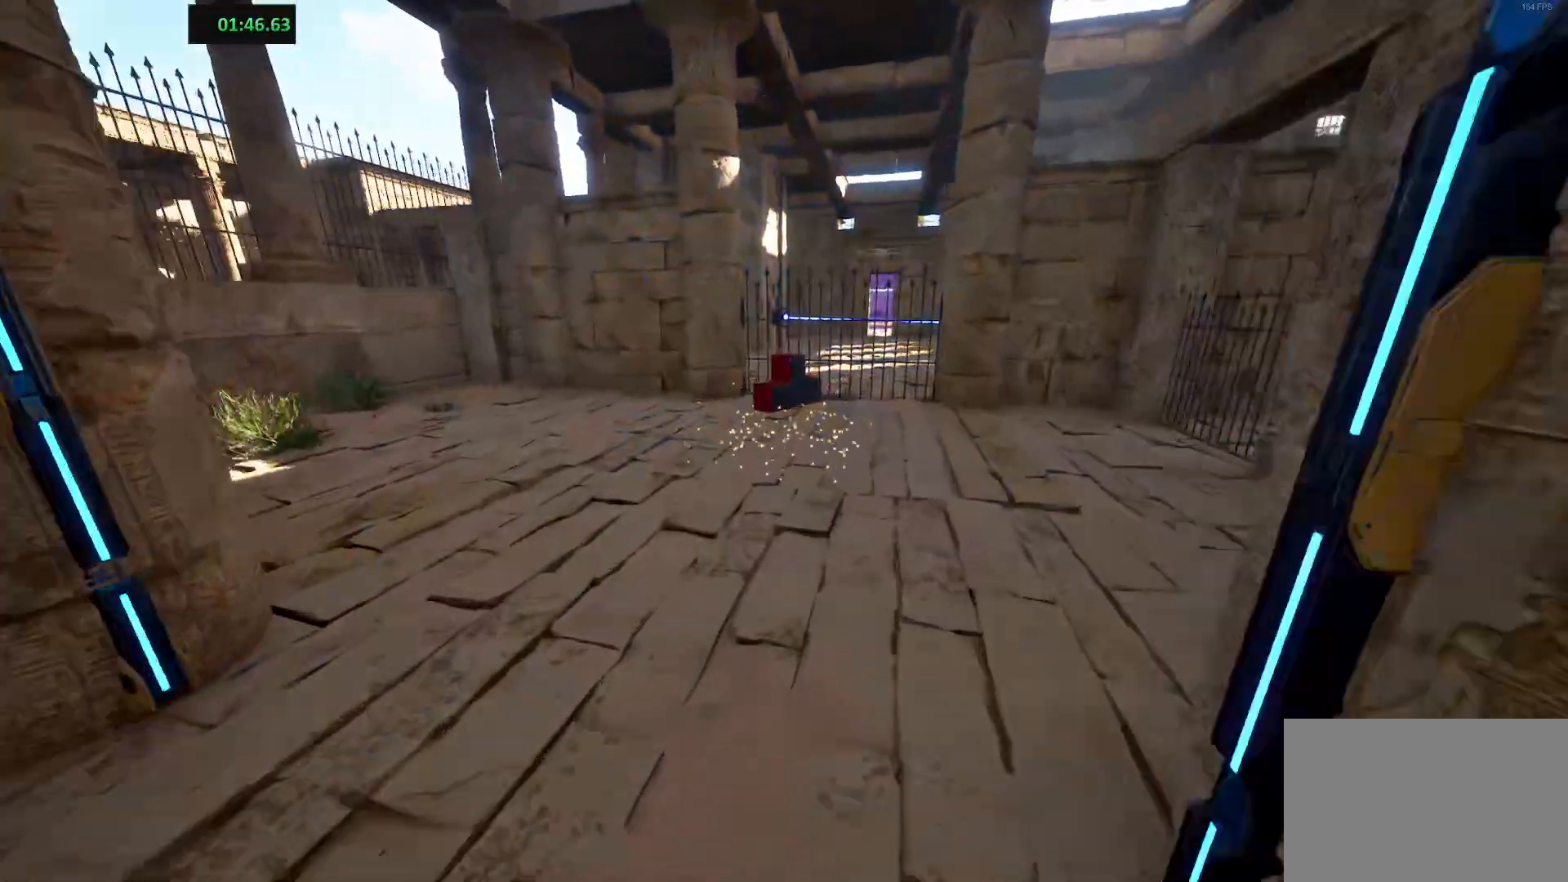
{"keys": ["shift"], "events": [[350, "w", "up"]]}
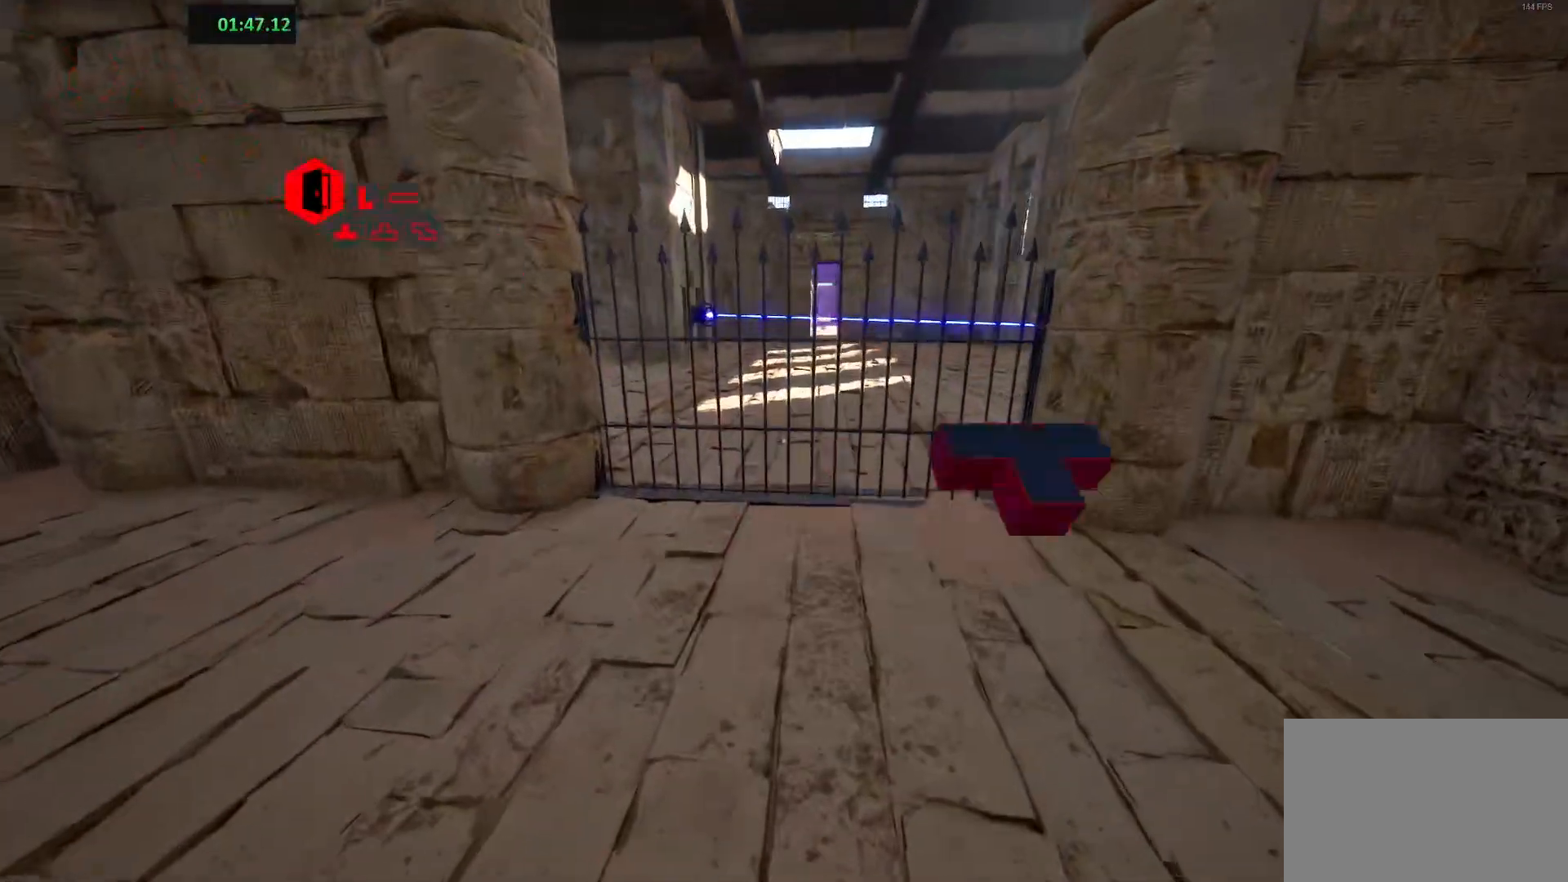
{"keys": ["shift"], "events": []}
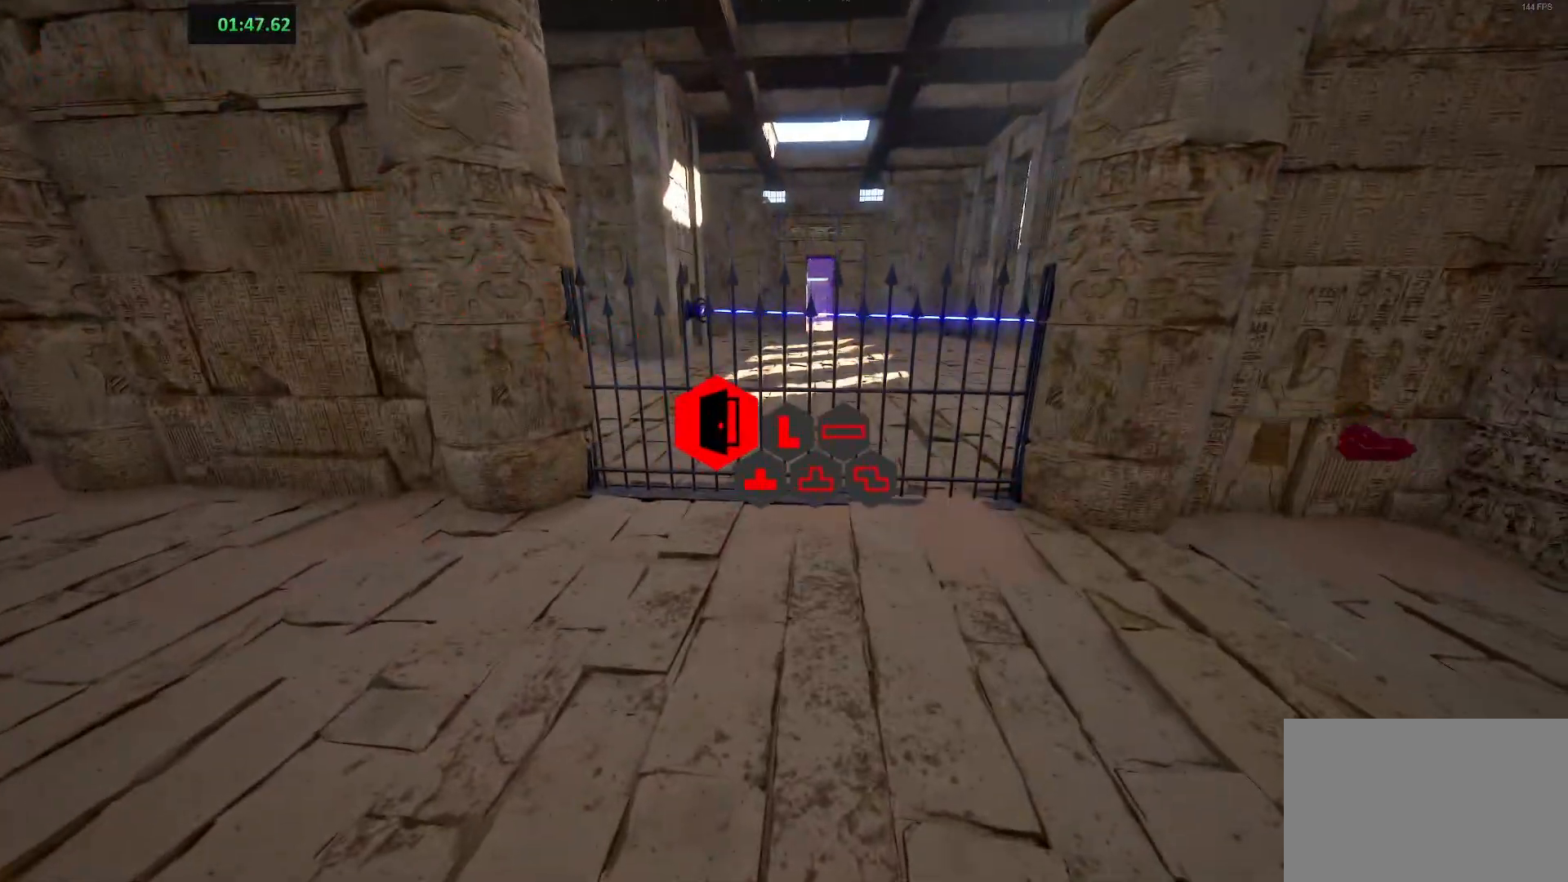
{"keys": ["shift"], "events": []}
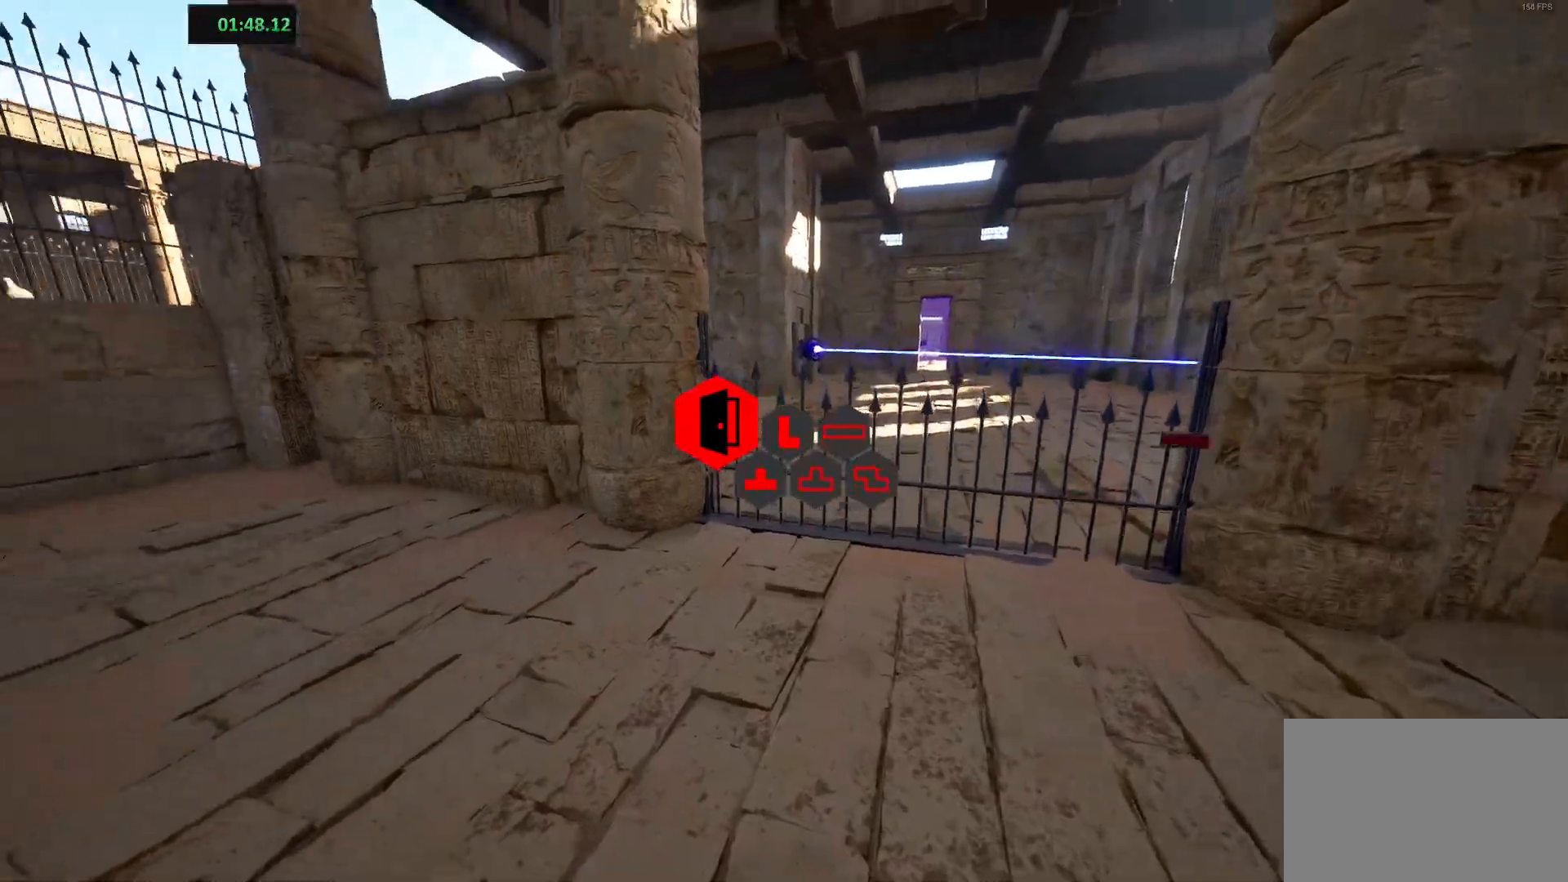
{"keys": ["d", "shift", "space", "w"], "events": [[83, "w", "down"], [267, "d", "down"], [350, "space", "down"]]}
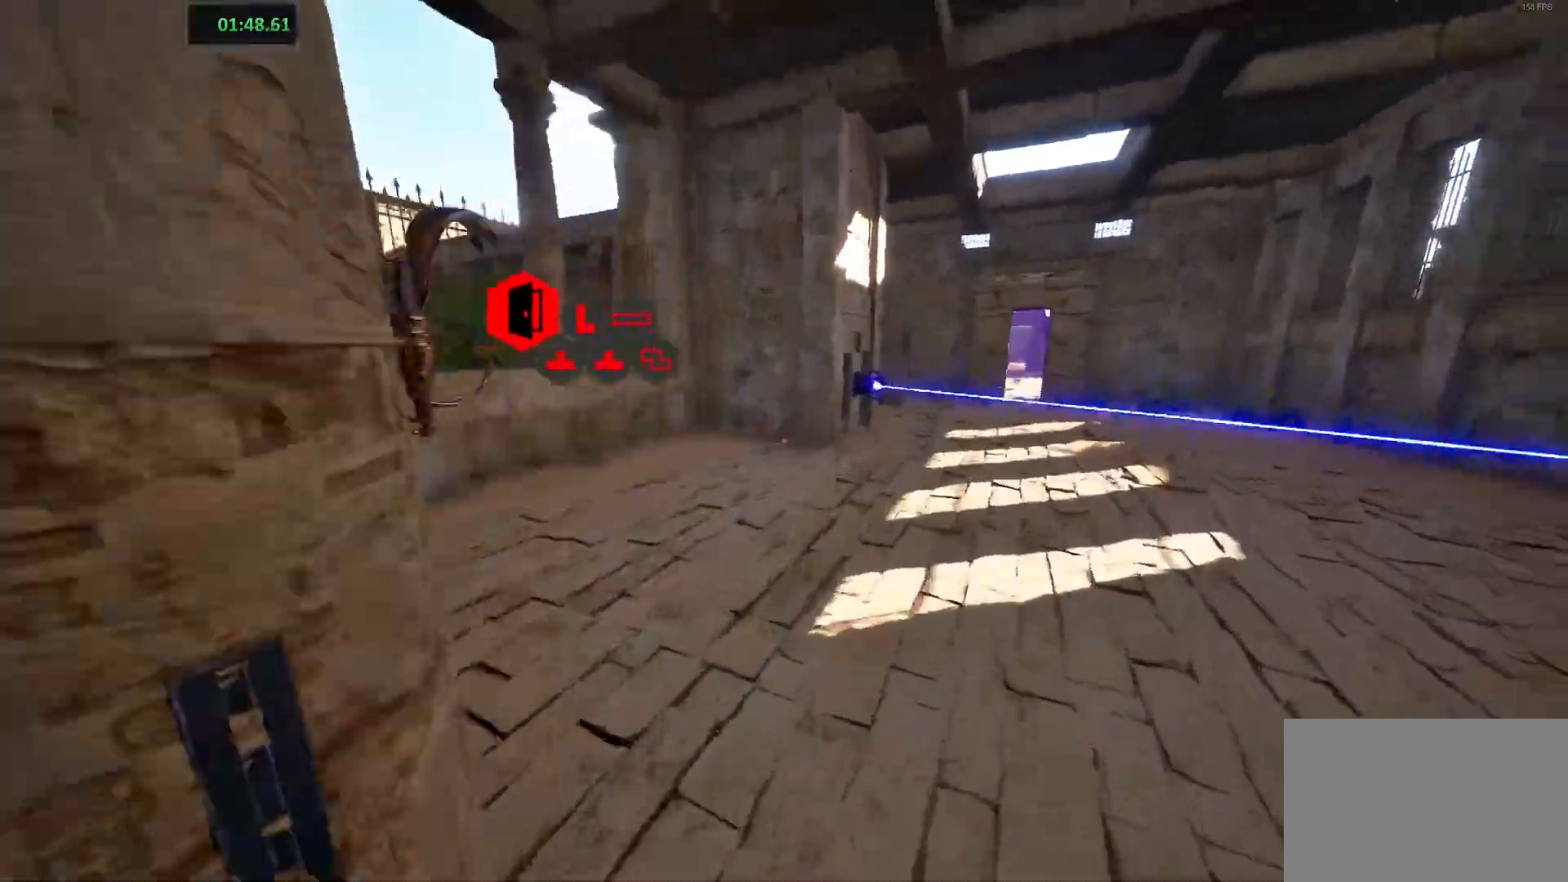
{"keys": ["shift", "w"], "events": [[17, "space", "up"], [233, "d", "up"]]}